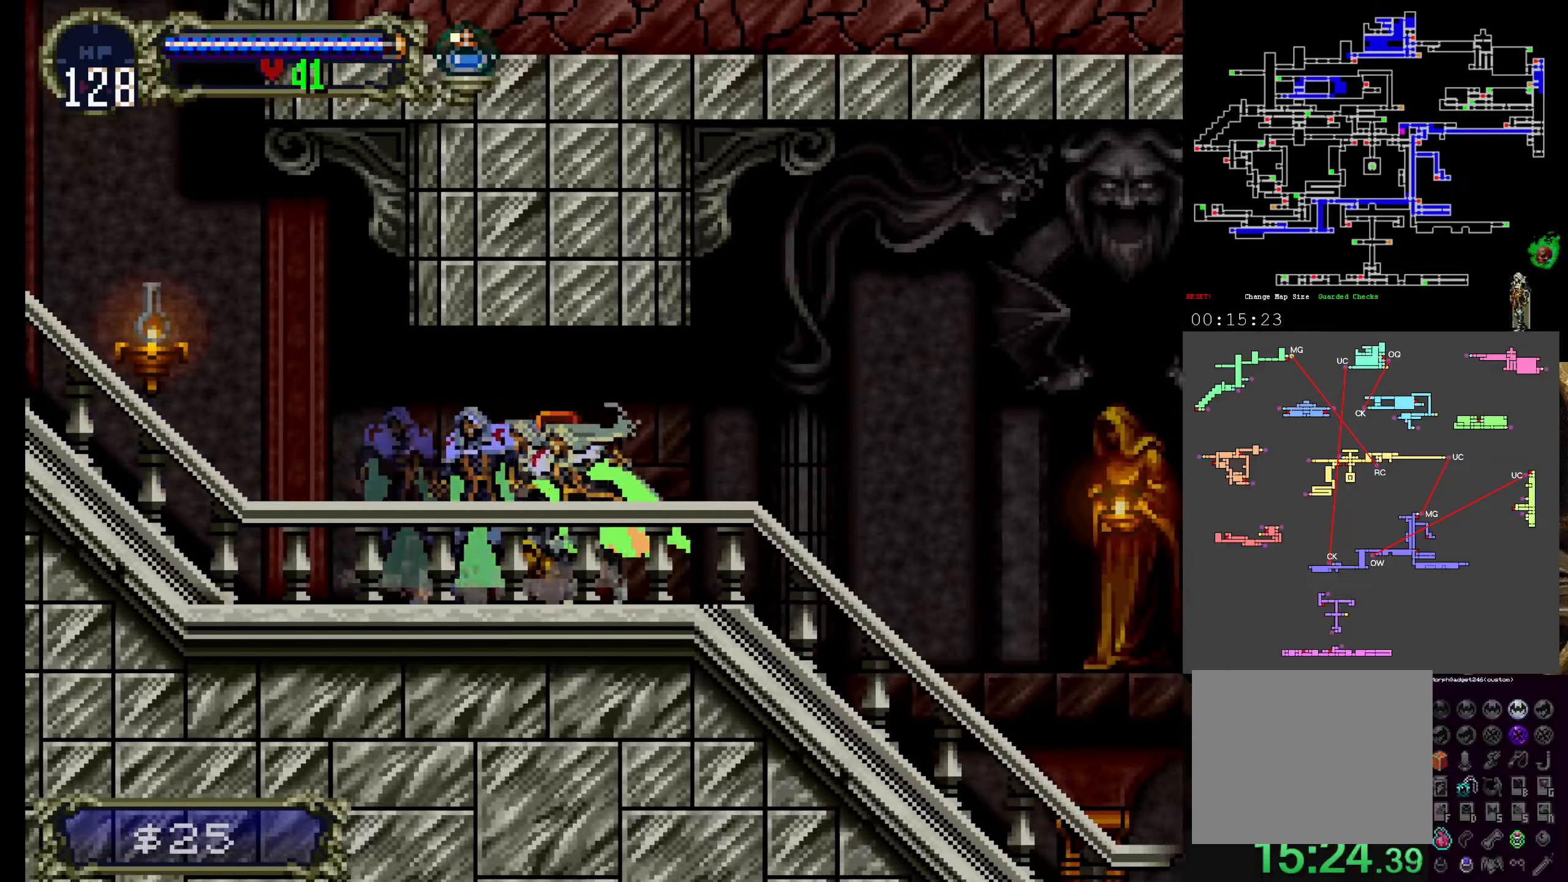
Gameplay with a controller (Xbox layout); each line is a JSON object with the inputs held at the frame after it (dt_ms = milliseconds from this image to that frame). "events" lists button and stick changes between this image and that frame as [ms after this image, input, new state], when the widget could be followed in between. Not read: L3 R3 right_stick.
{"dt_ms": 500, "buttons": [], "left_stick": "center", "events": [[33, "Y", "up"], [117, "Y", "down"], [150, "X", "up"], [217, "X", "down"], [233, "Y", "up"], [483, "X", "up"]]}
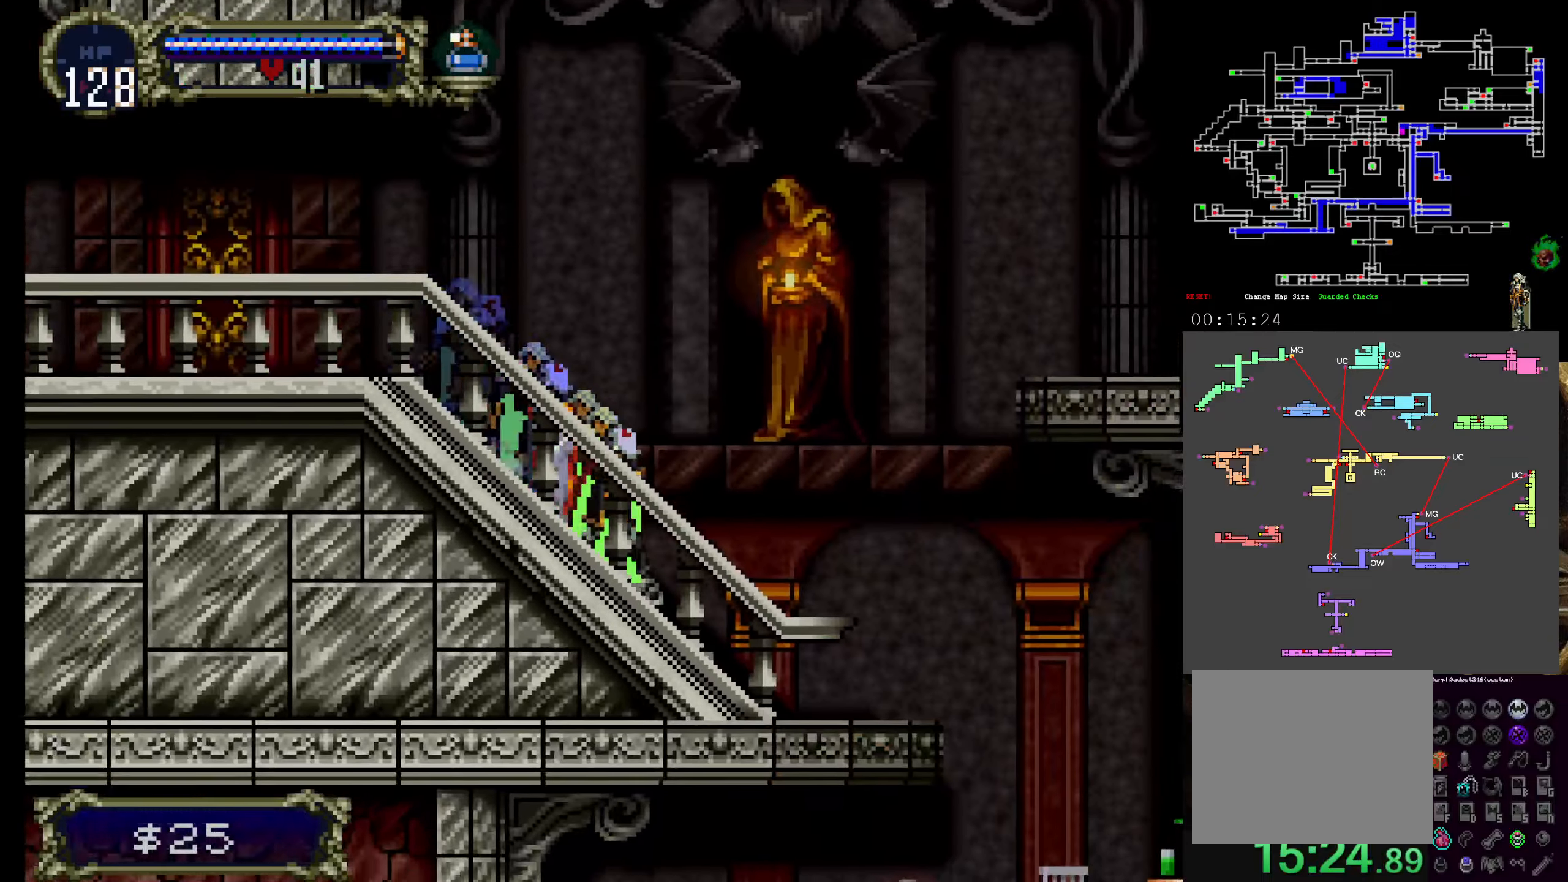
{"dt_ms": 500, "buttons": ["DPAD_RIGHT"], "left_stick": "center", "events": [[17, "Y", "down"], [33, "X", "down"], [67, "Y", "up"], [167, "X", "up"], [167, "Y", "down"], [217, "X", "down"], [250, "Y", "up"], [317, "Y", "down"], [333, "X", "up"], [400, "Y", "up"], [450, "DPAD_RIGHT", "down"]]}
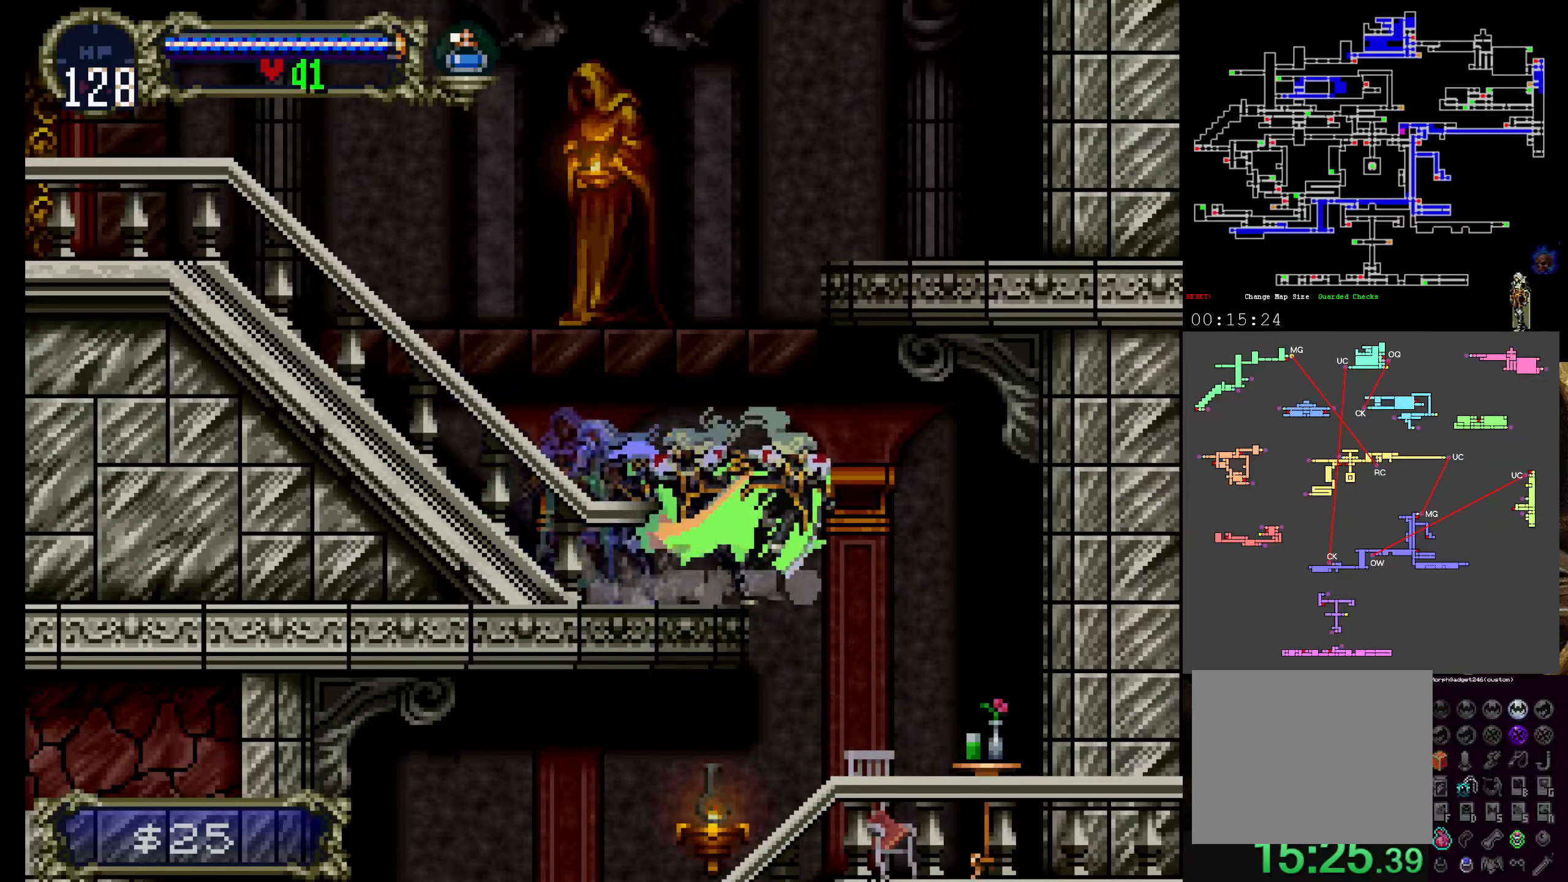
{"dt_ms": 500, "buttons": [], "left_stick": "center", "events": [[217, "B", "down"], [217, "DPAD_RIGHT", "up"], [350, "B", "up"]]}
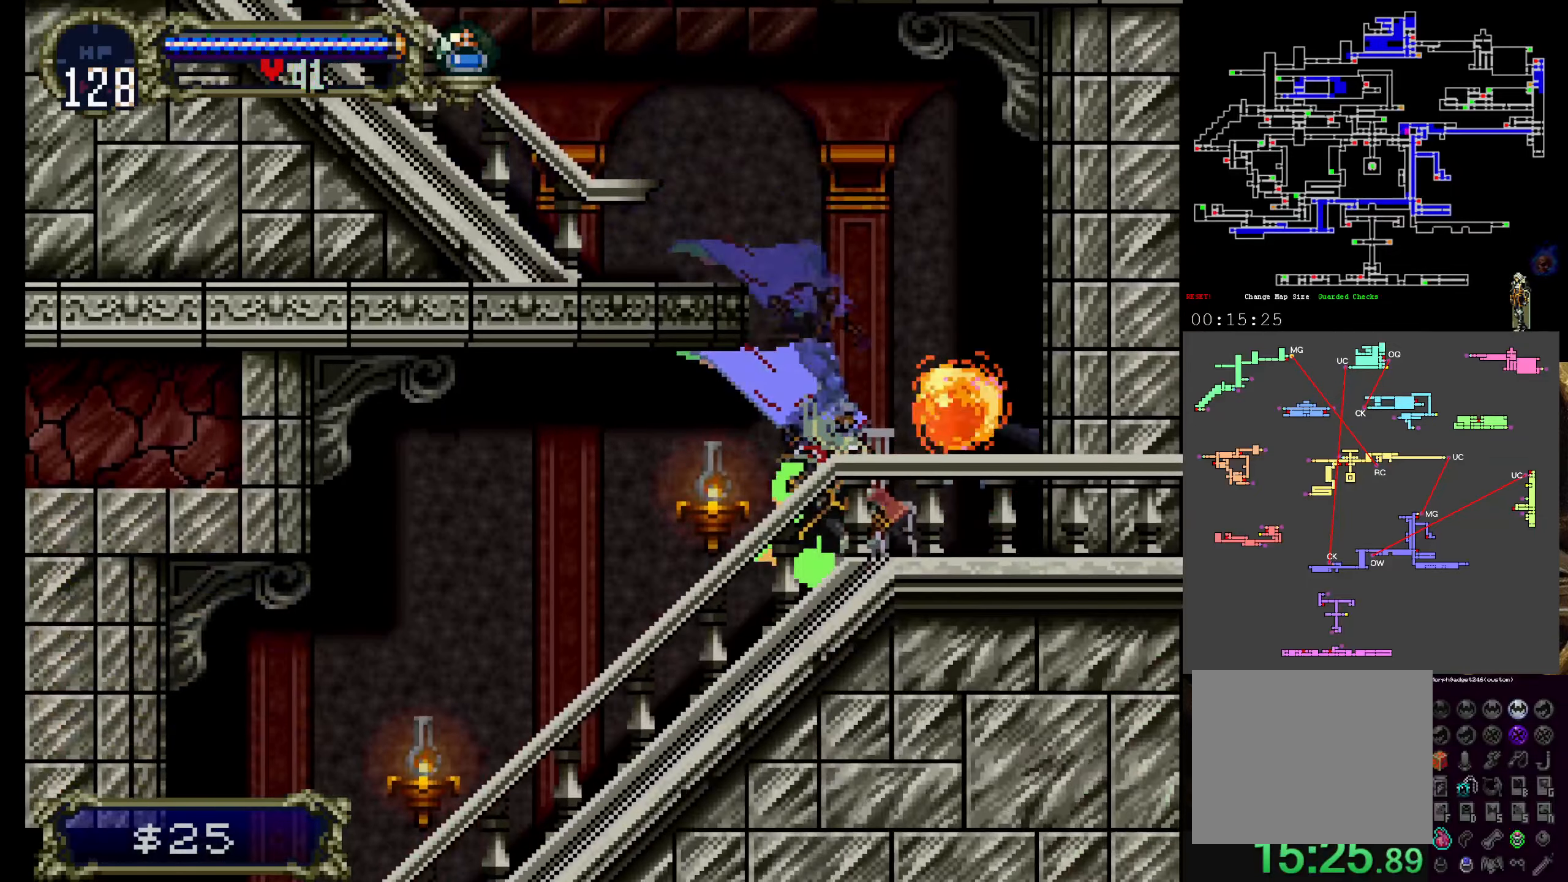
{"dt_ms": 500, "buttons": ["X"], "left_stick": "center", "events": [[33, "Y", "down"], [117, "X", "down"], [117, "Y", "up"], [233, "X", "up"], [233, "Y", "down"], [283, "X", "down"], [300, "Y", "up"], [383, "Y", "down"], [400, "X", "up"], [433, "X", "down"], [483, "Y", "up"]]}
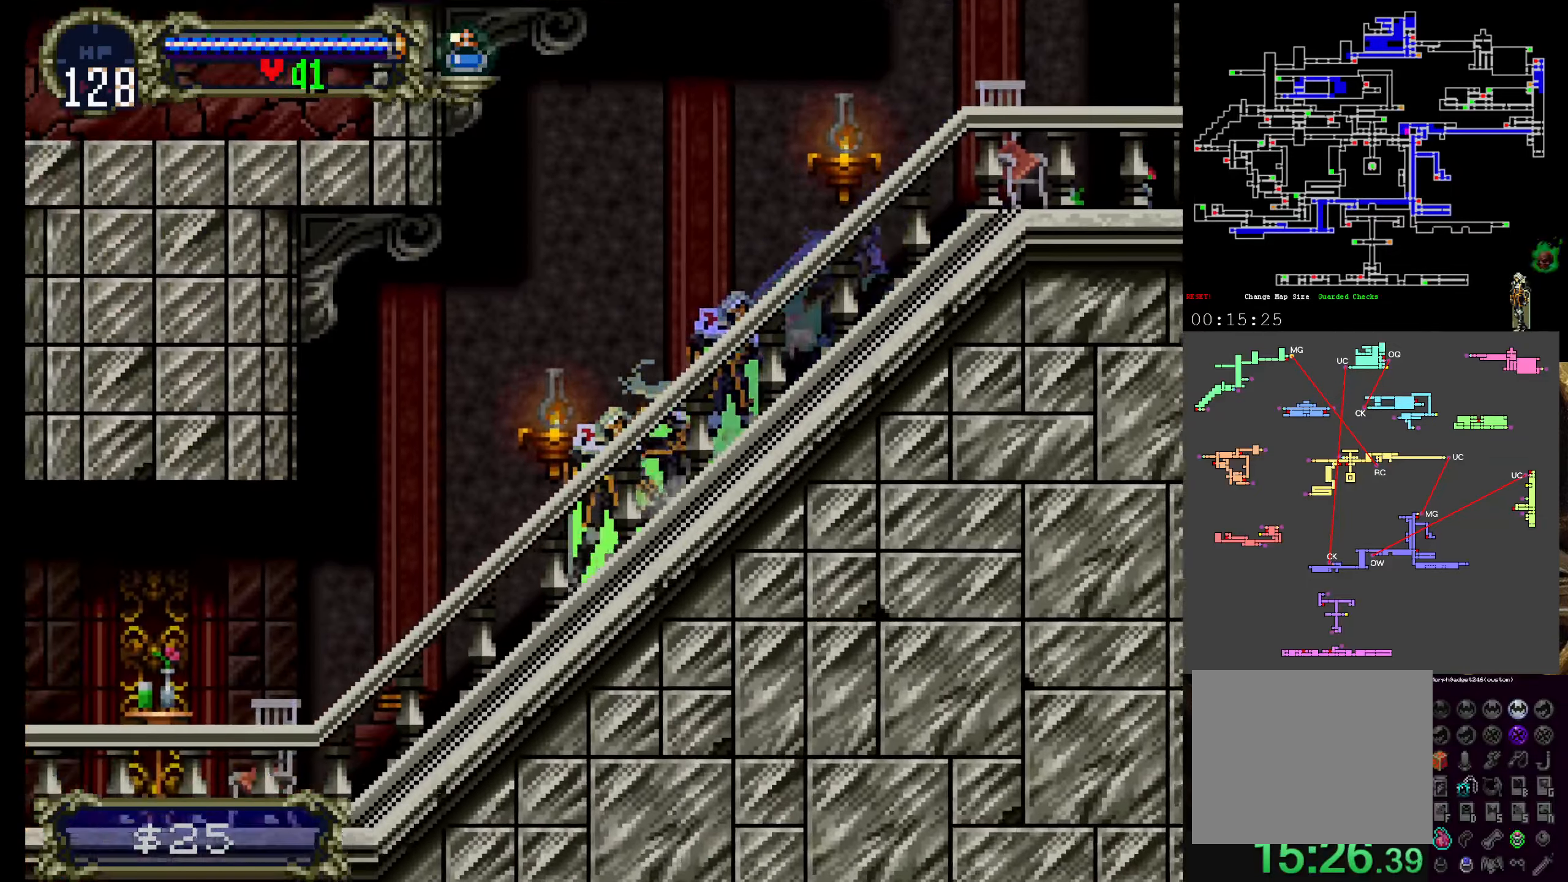
{"dt_ms": 500, "buttons": ["B"], "left_stick": "center", "events": [[117, "X", "up"], [117, "Y", "down"], [250, "Y", "up"], [267, "DPAD_LEFT", "down"], [400, "B", "down"], [400, "DPAD_LEFT", "up"]]}
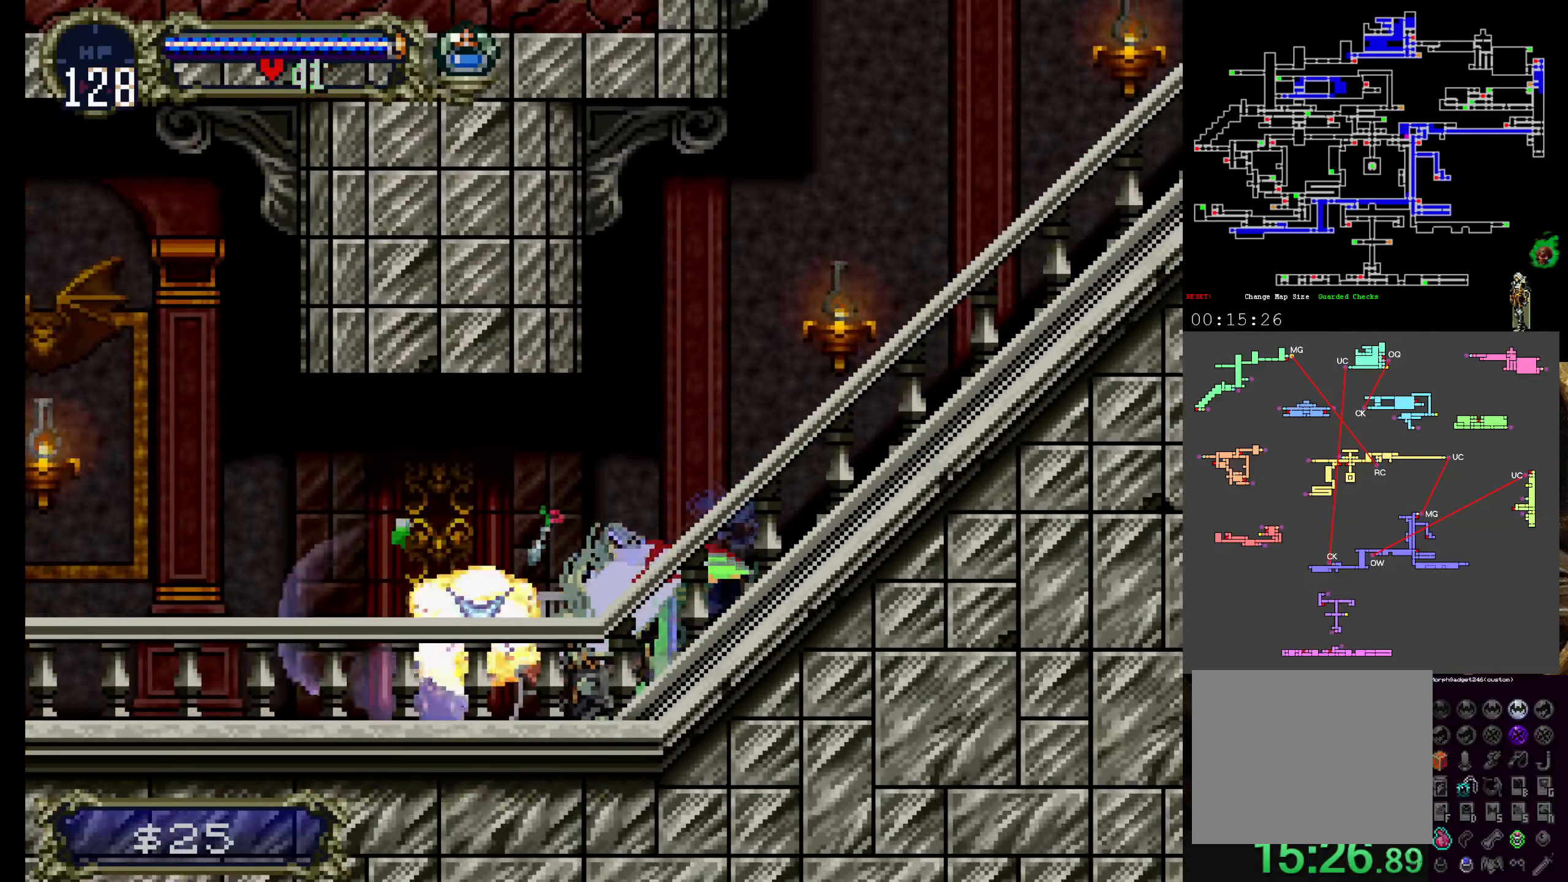
{"dt_ms": 500, "buttons": ["A", "DPAD_UP"], "left_stick": "center", "events": [[50, "B", "up"], [283, "DPAD_UP", "down"], [317, "A", "down"], [367, "R1", "down"], [500, "R1", "up"]]}
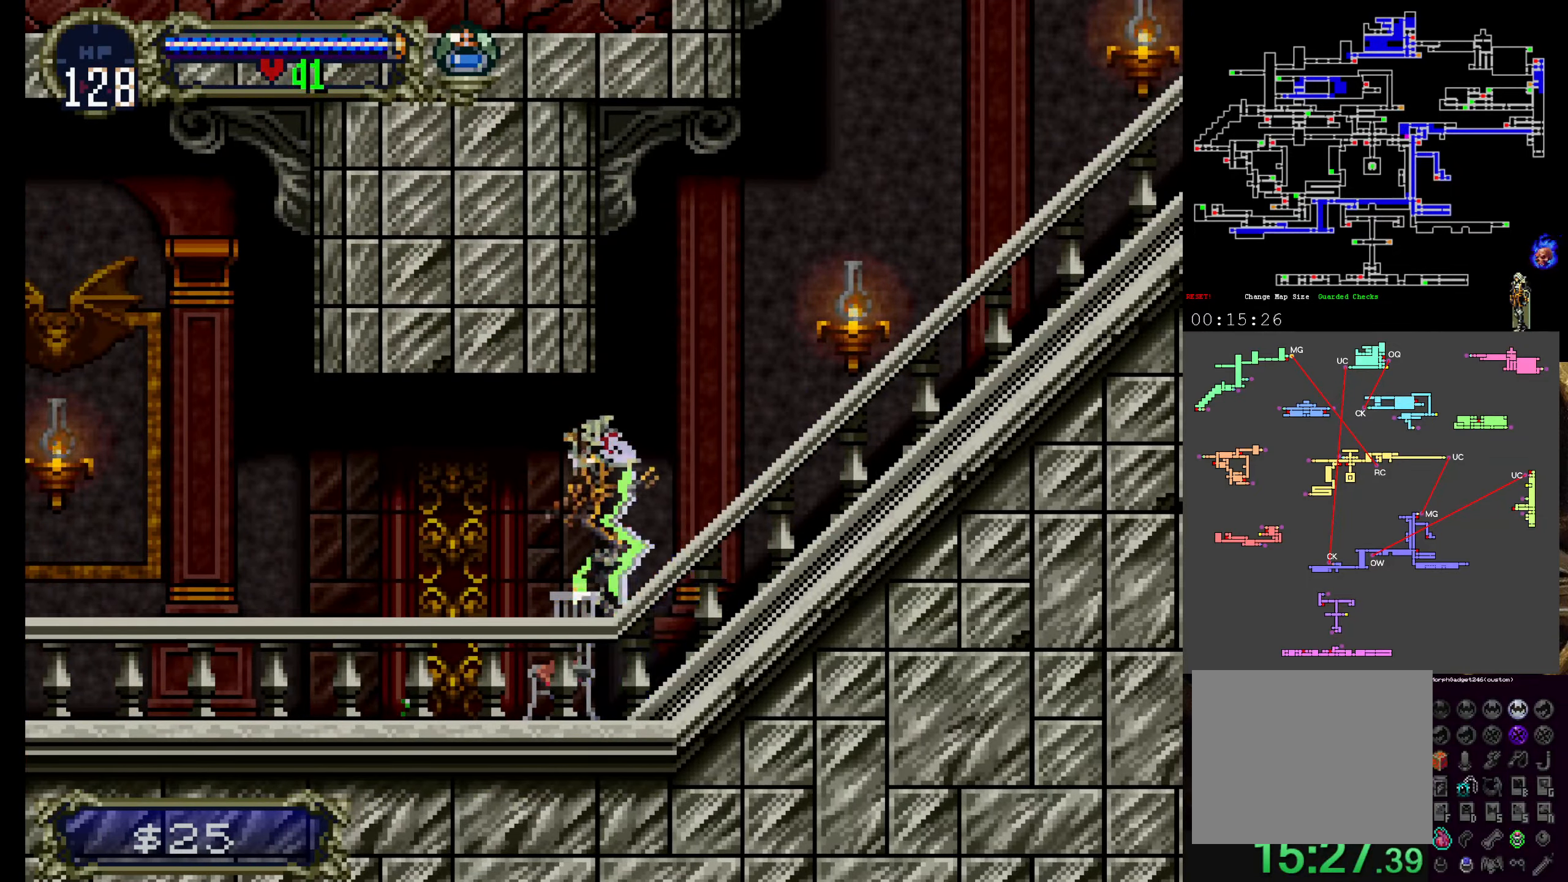
{"dt_ms": 1000, "buttons": [], "left_stick": "center"}
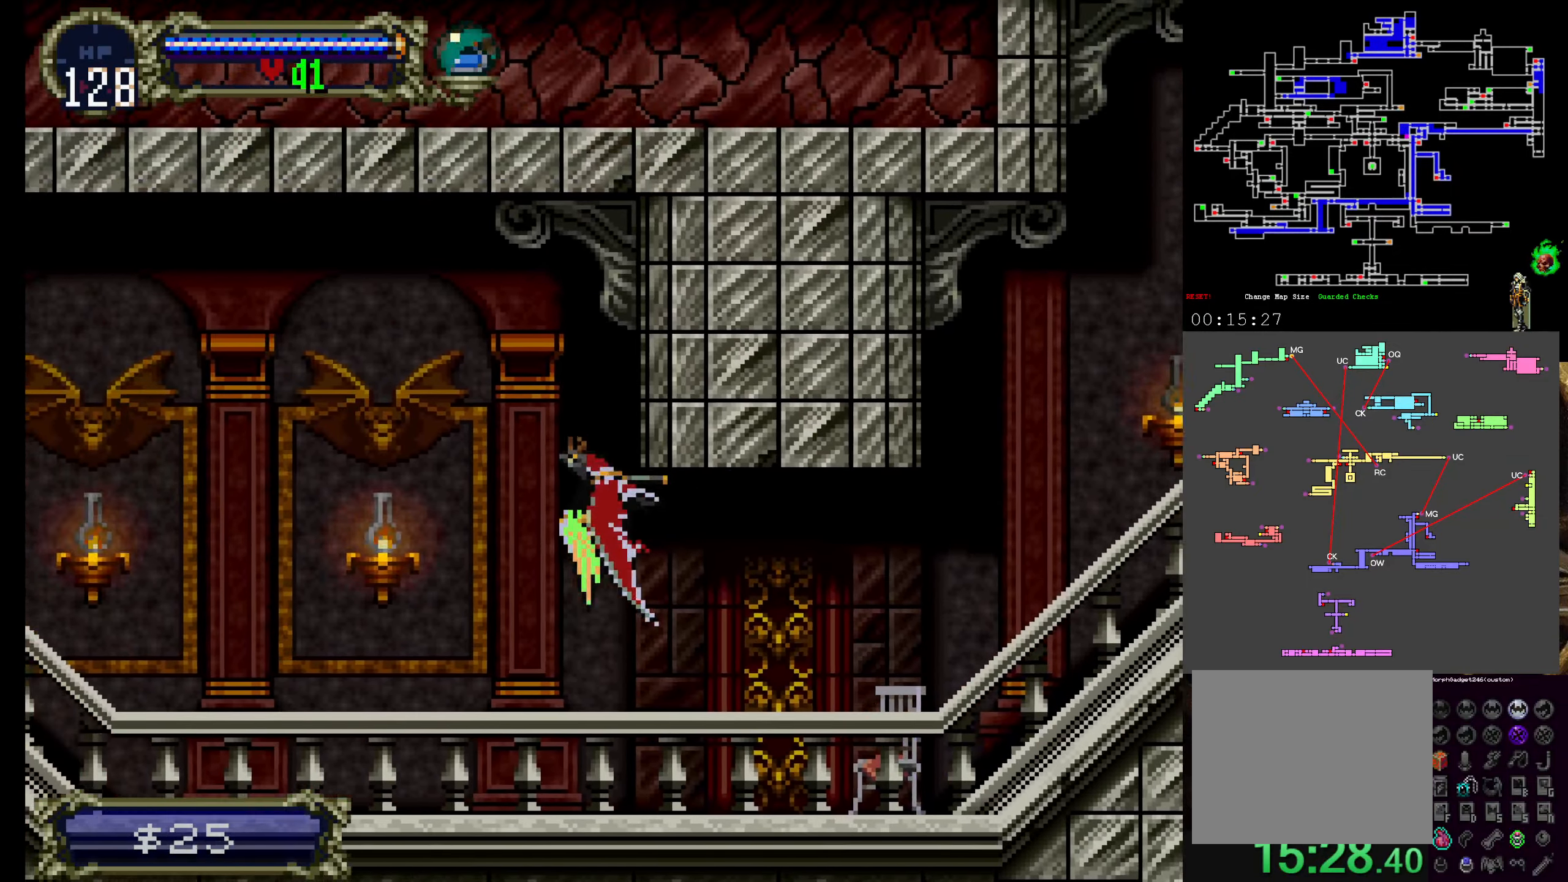
{"dt_ms": 500, "buttons": ["A"], "left_stick": "center", "events": [[300, "A", "down"], [317, "DPAD_UP", "down"], [417, "DPAD_UP", "up"]]}
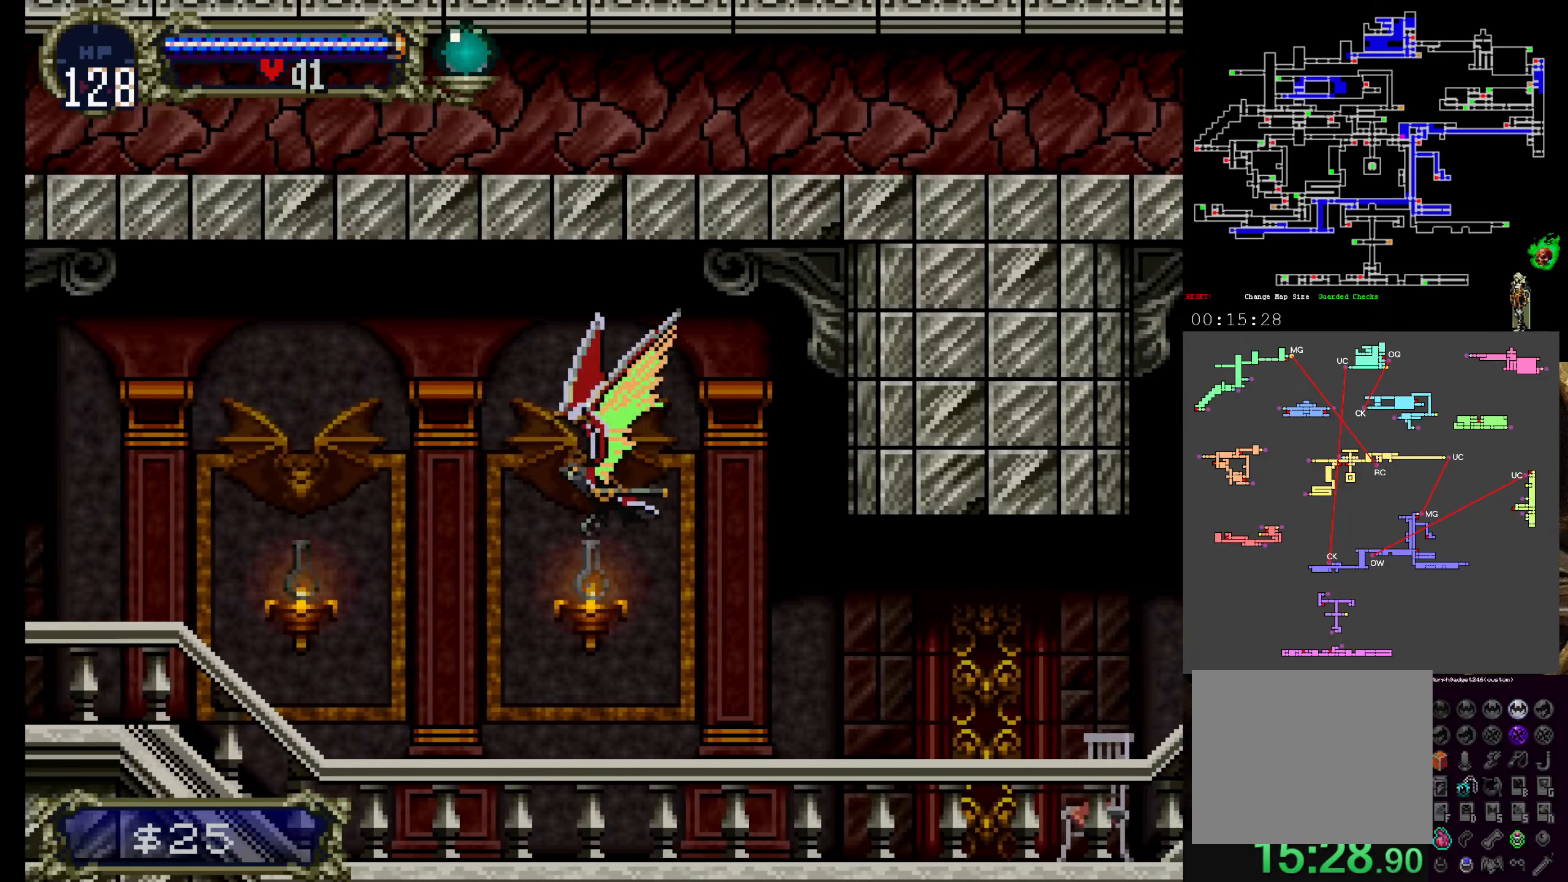
{"dt_ms": 500, "buttons": [], "left_stick": "center", "events": [[50, "A", "up"], [217, "DPAD_DOWN", "down"], [317, "DPAD_DOWN", "up"]]}
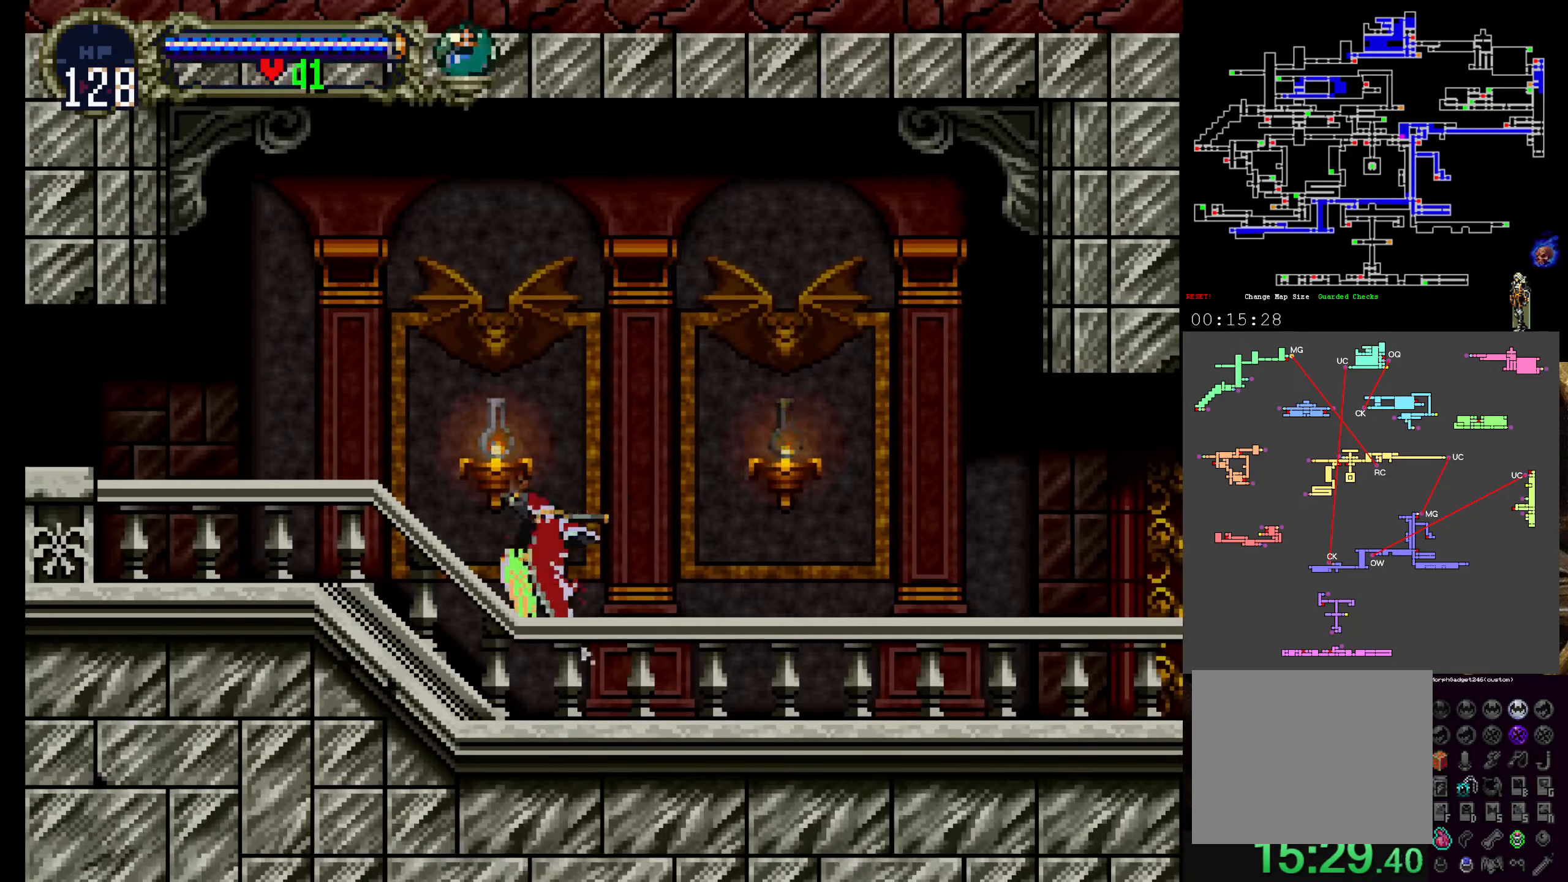
{"dt_ms": 500, "buttons": [], "left_stick": "center", "events": [[100, "A", "down"], [184, "DPAD_UP", "down"], [350, "A", "up"], [400, "DPAD_UP", "up"]]}
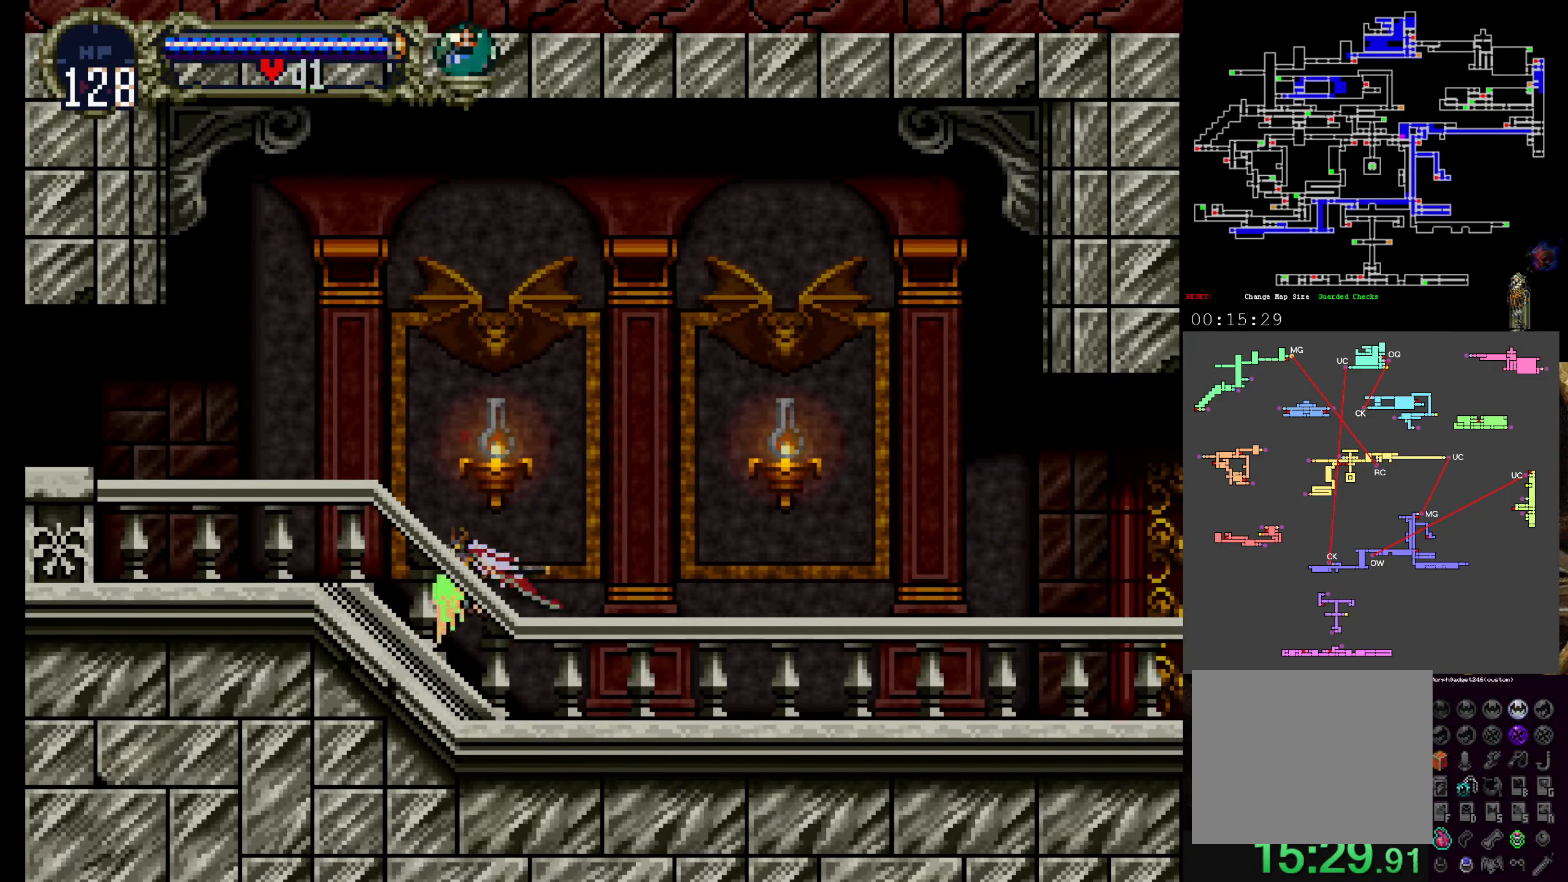
{"dt_ms": 500, "buttons": [], "left_stick": "center", "events": [[100, "A", "down"], [117, "DPAD_UP", "down"], [217, "DPAD_UP", "up"], [384, "A", "up"]]}
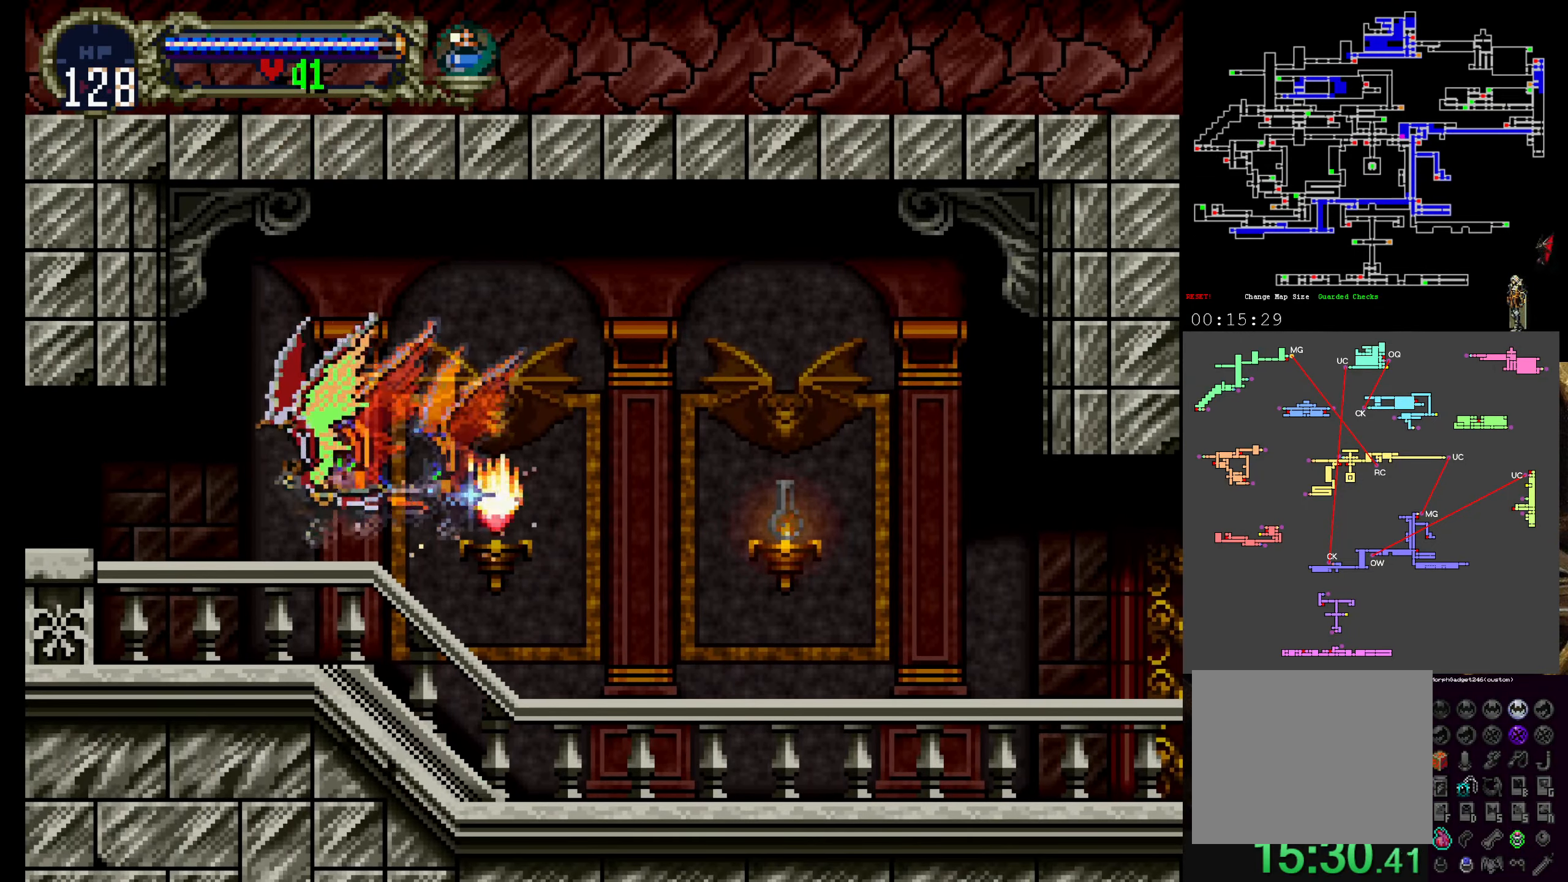
{"dt_ms": 500, "buttons": [], "left_stick": "center", "events": [[134, "DPAD_DOWN", "down"], [234, "DPAD_DOWN", "up"]]}
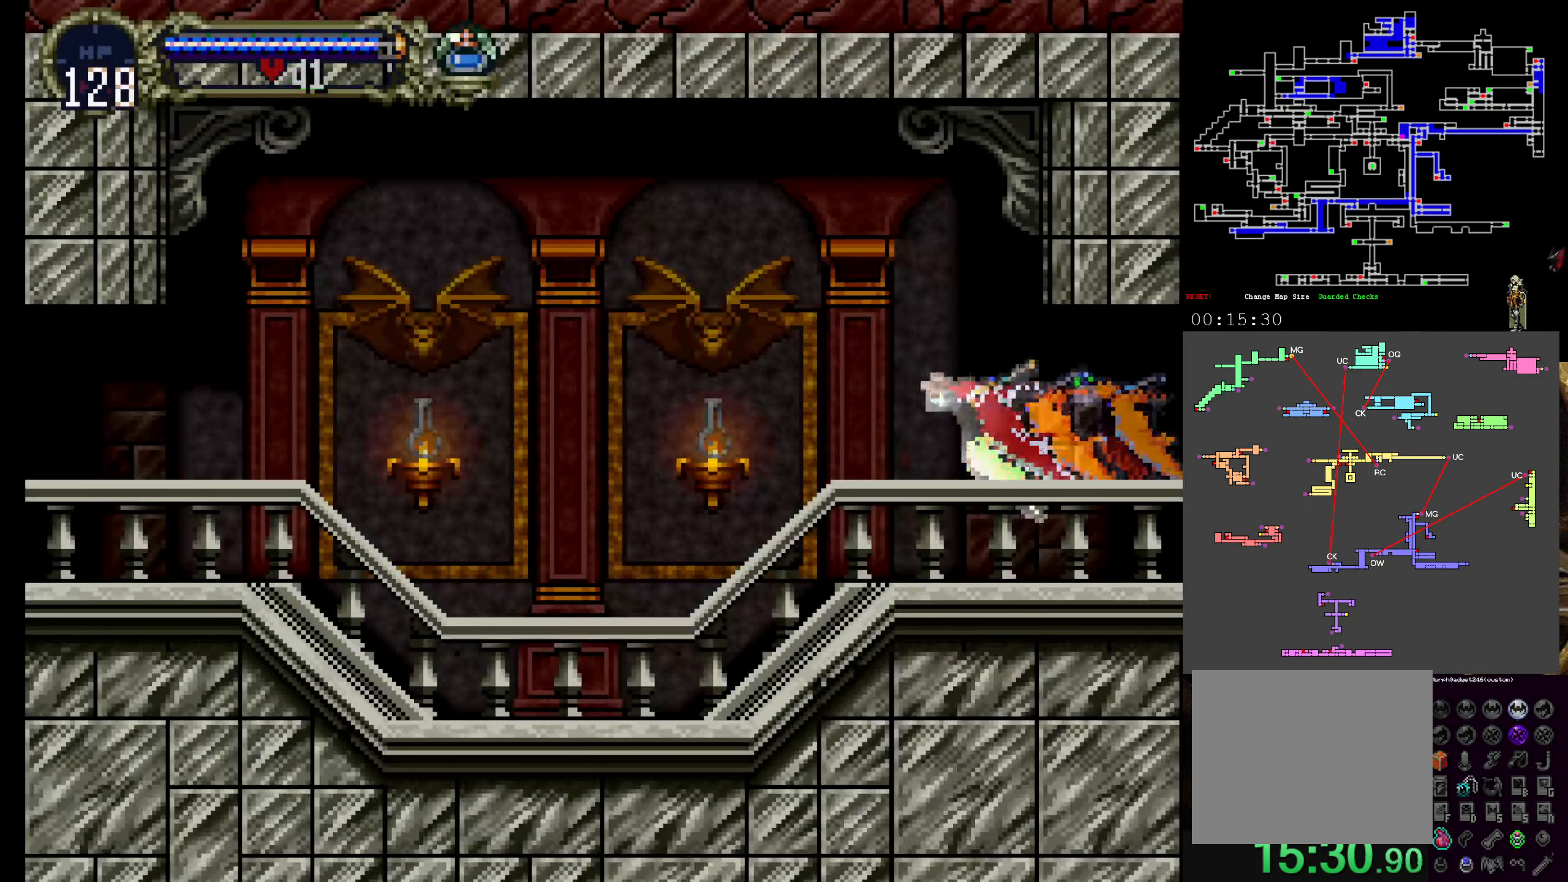
{"dt_ms": 500, "buttons": [], "left_stick": "center", "events": []}
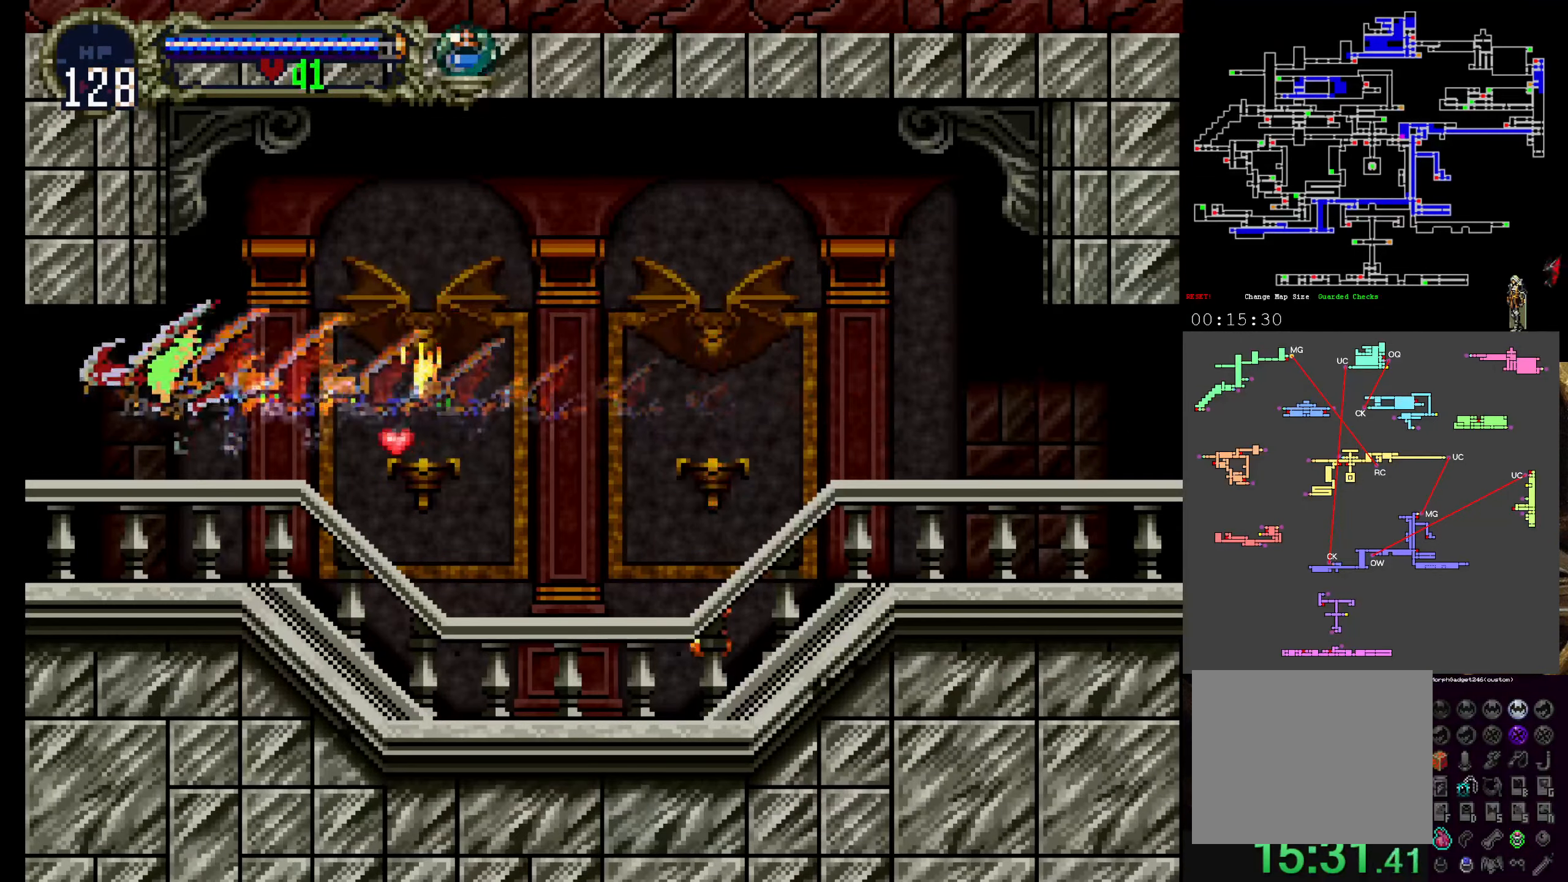
{"dt_ms": 500, "buttons": [], "left_stick": "center", "events": []}
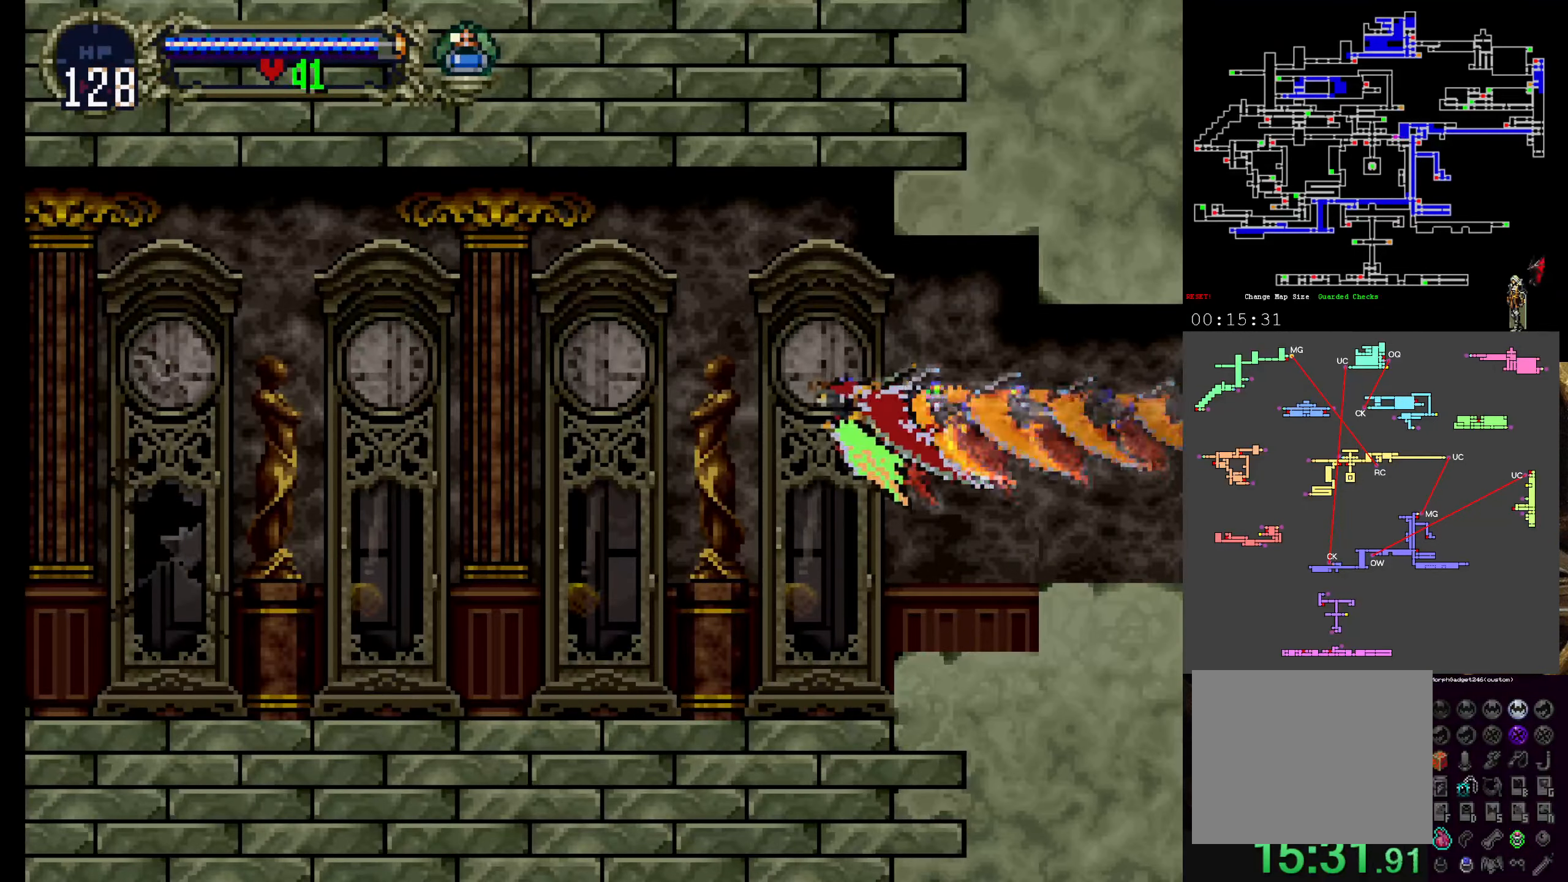
{"dt_ms": 500, "buttons": [], "left_stick": "center", "events": []}
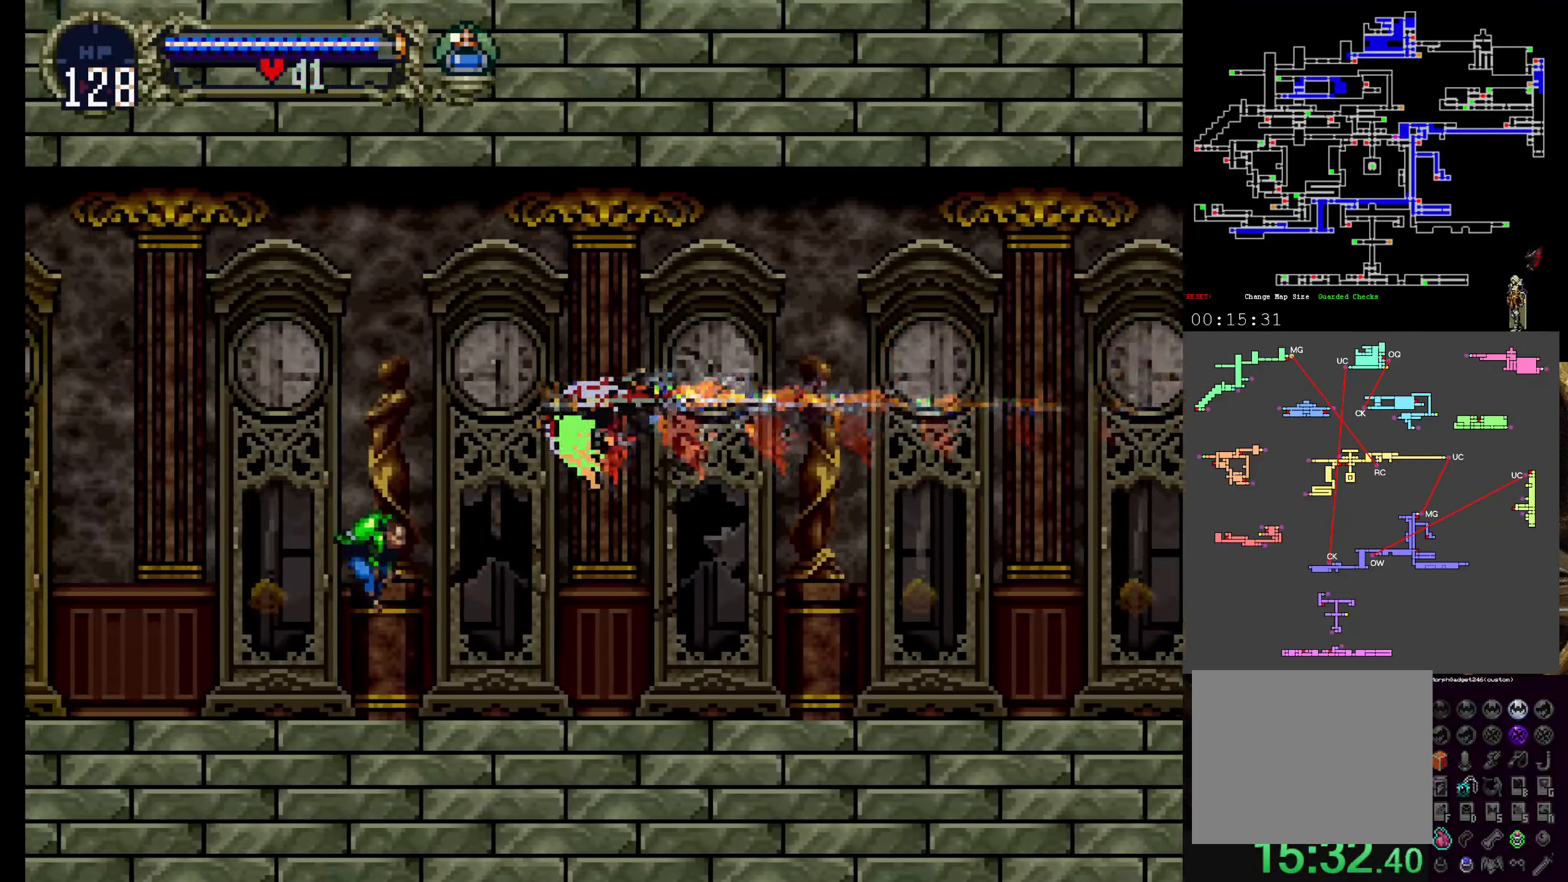
{"dt_ms": 500, "buttons": [], "left_stick": "center", "events": []}
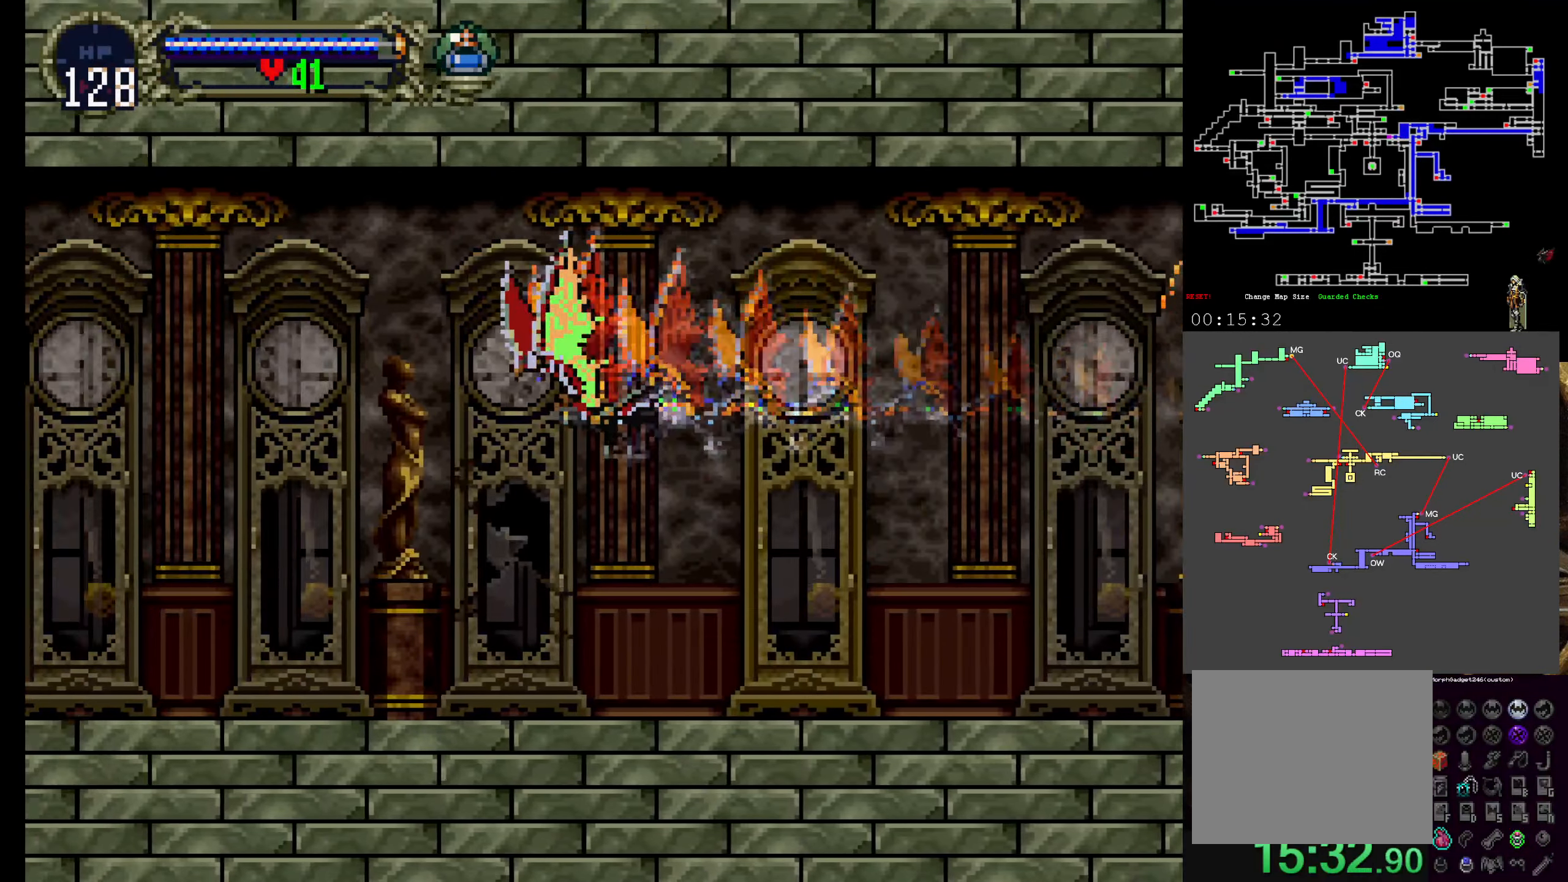
{"dt_ms": 500, "buttons": [], "left_stick": "center", "events": []}
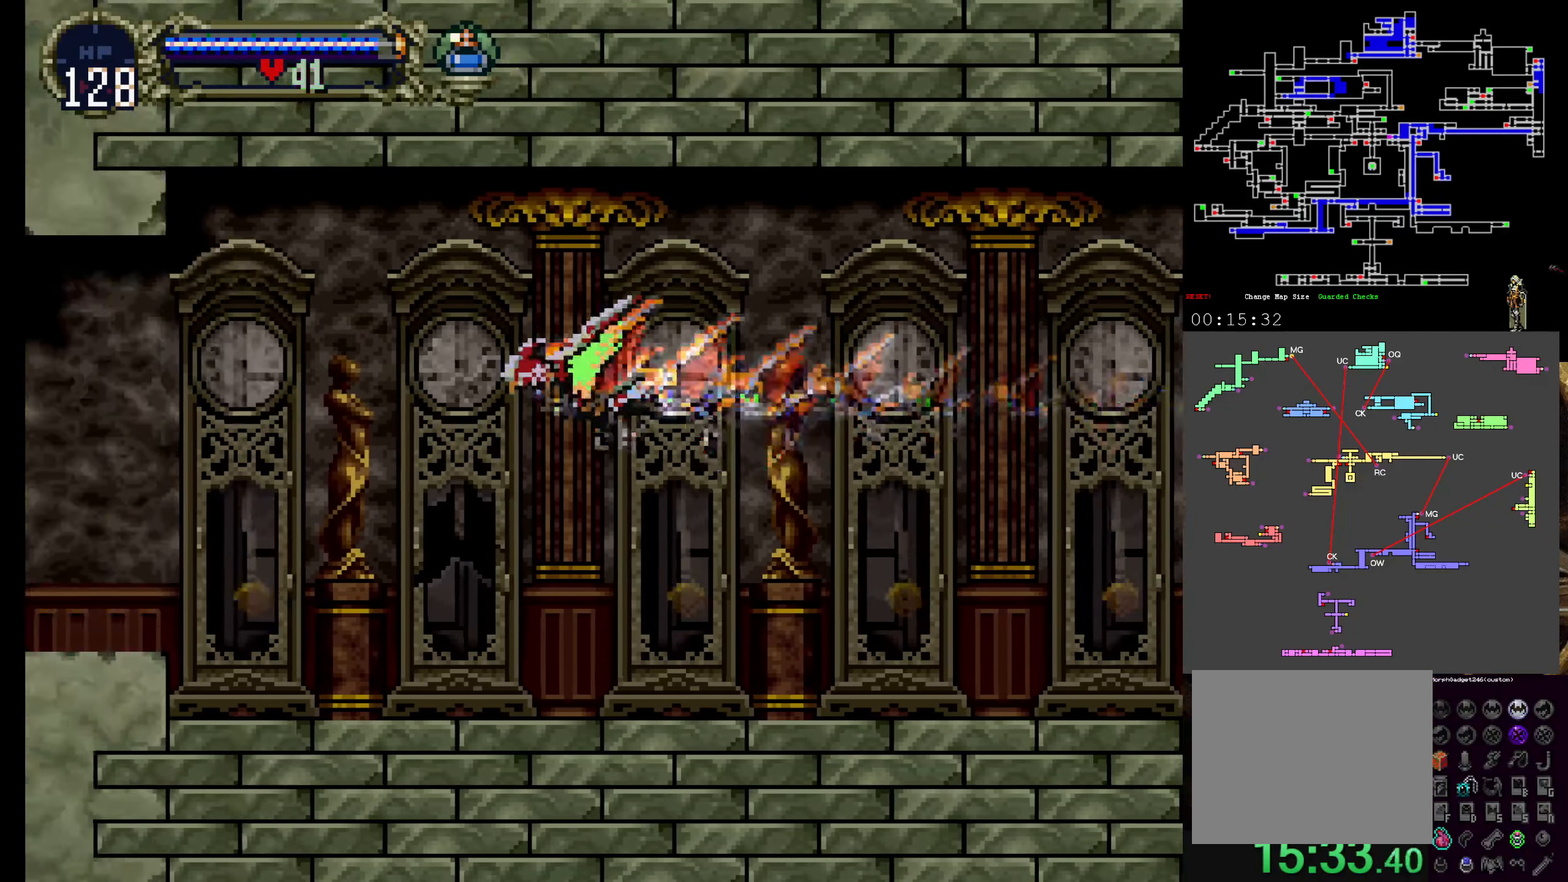
{"dt_ms": 500, "buttons": ["DPAD_UP"], "left_stick": "center", "events": [[416, "DPAD_UP", "down"]]}
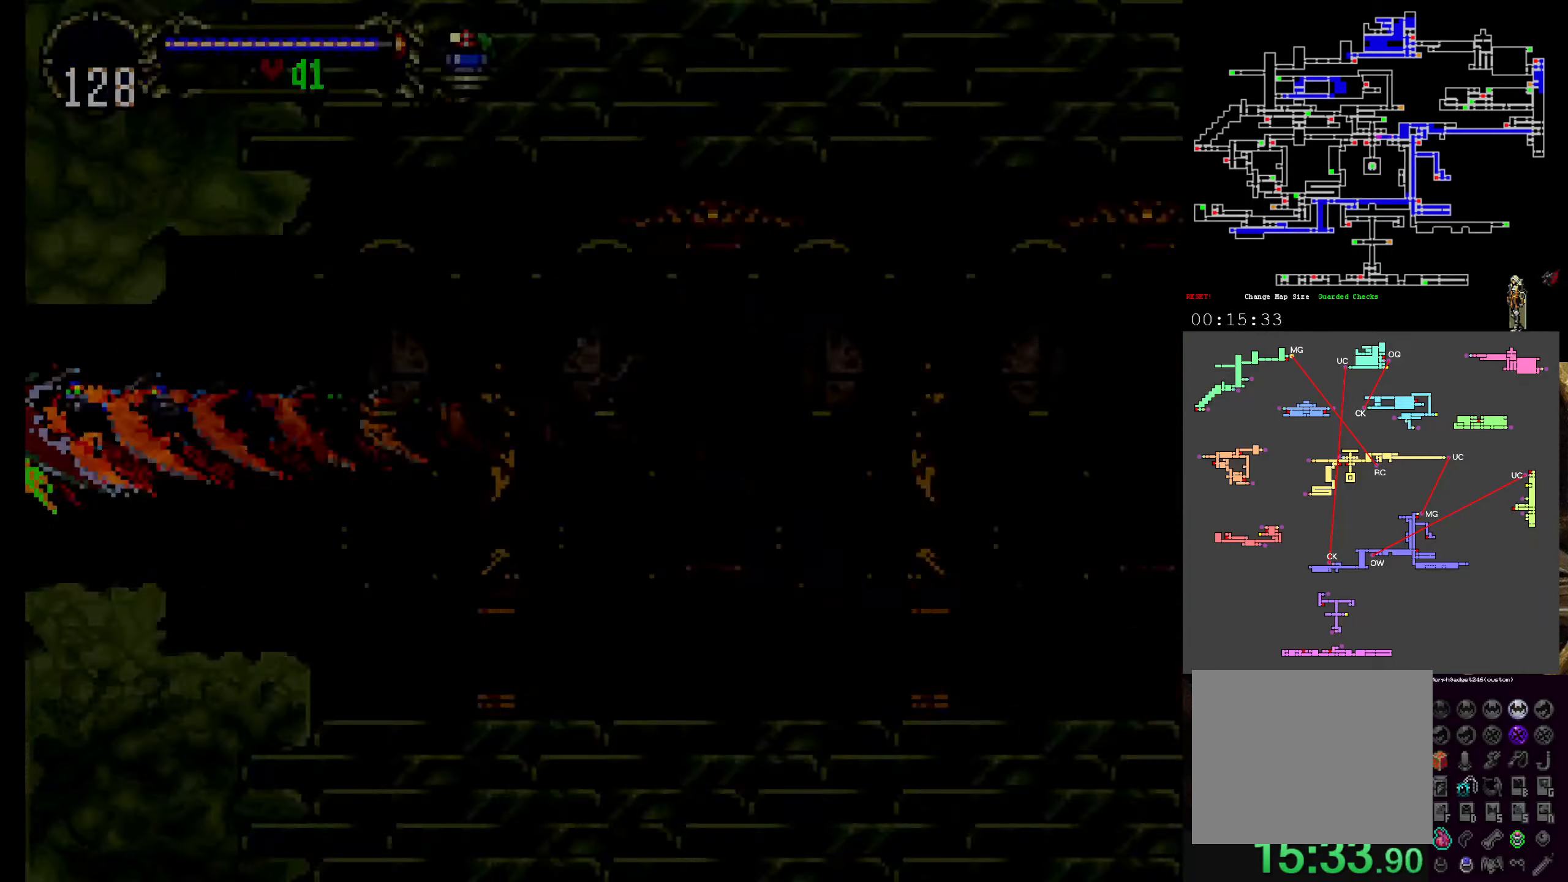
{"dt_ms": 500, "buttons": ["DPAD_UP"], "left_stick": "center", "events": []}
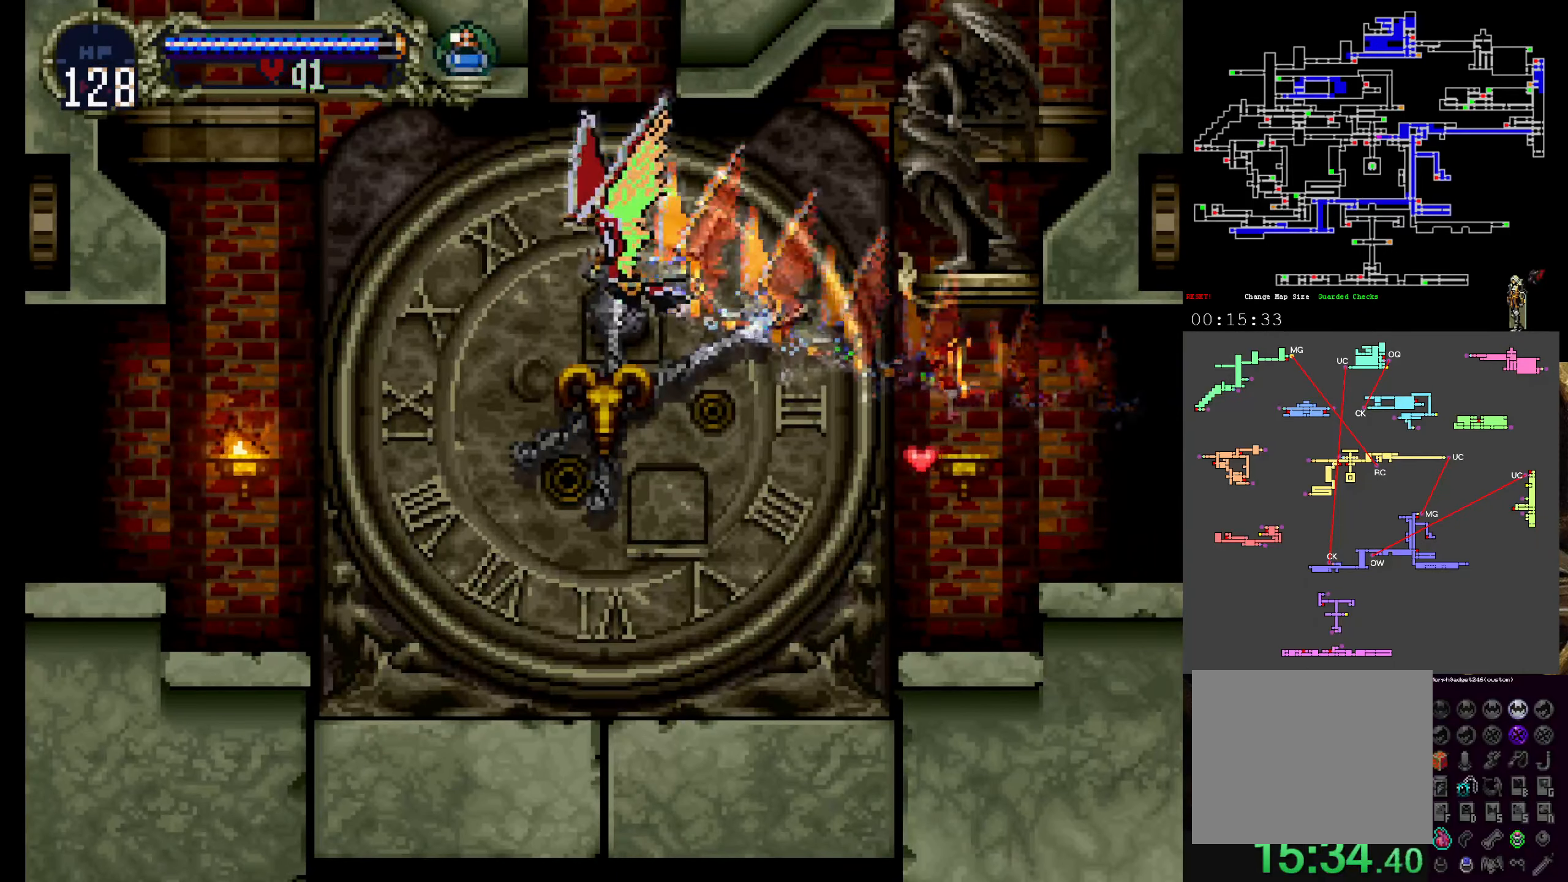
{"dt_ms": 500, "buttons": [], "left_stick": "center", "events": [[133, "R1", "down"], [300, "R1", "up"], [400, "DPAD_UP", "up"]]}
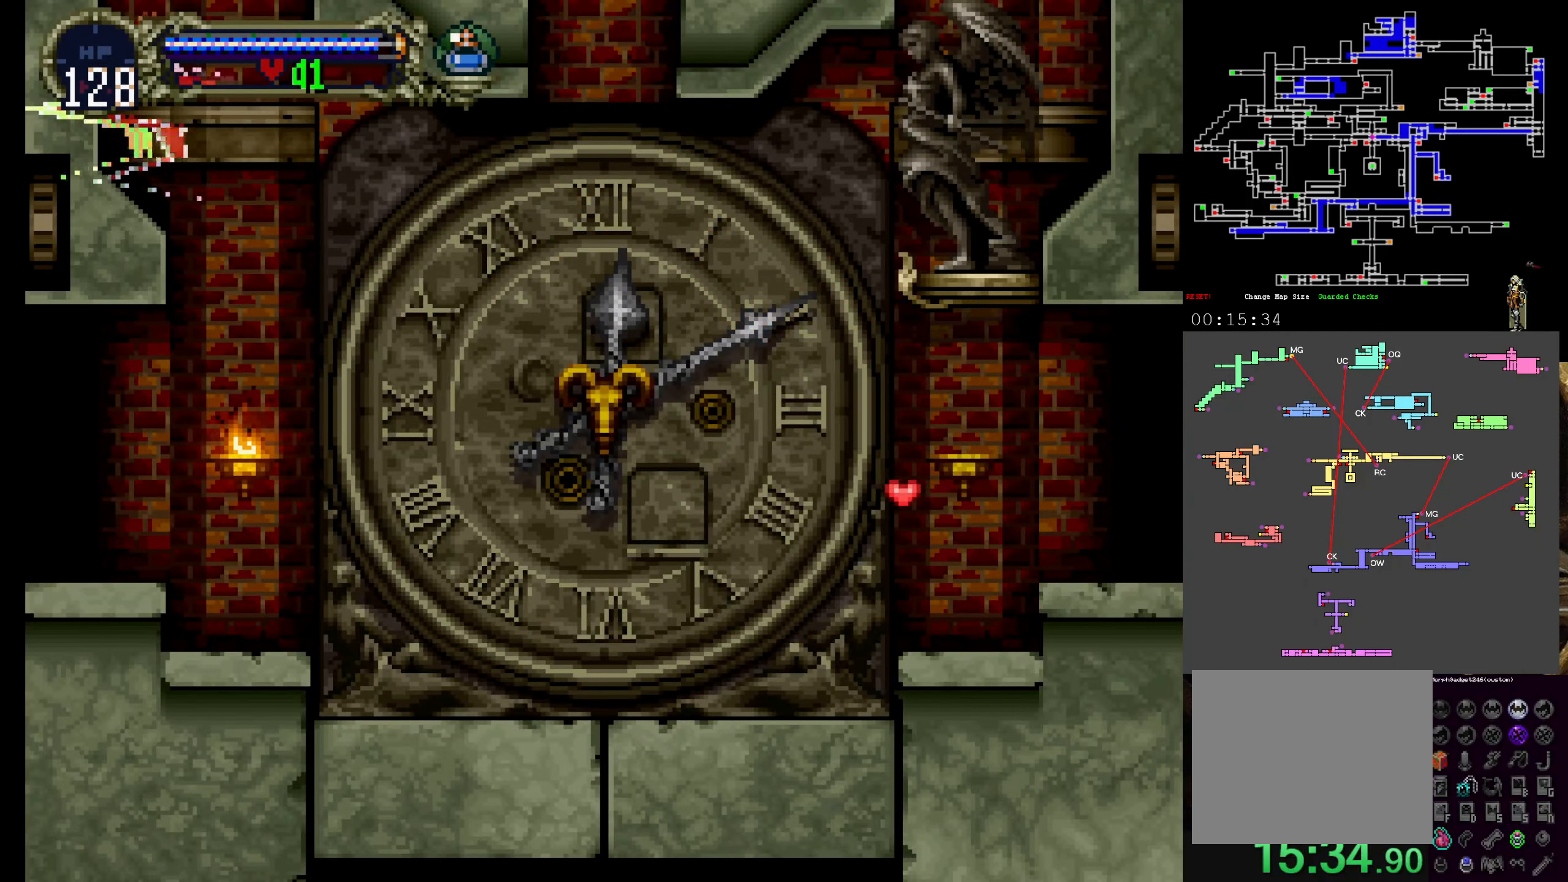
{"dt_ms": 500, "buttons": ["DPAD_RIGHT"], "left_stick": "center", "events": [[150, "DPAD_RIGHT", "down"]]}
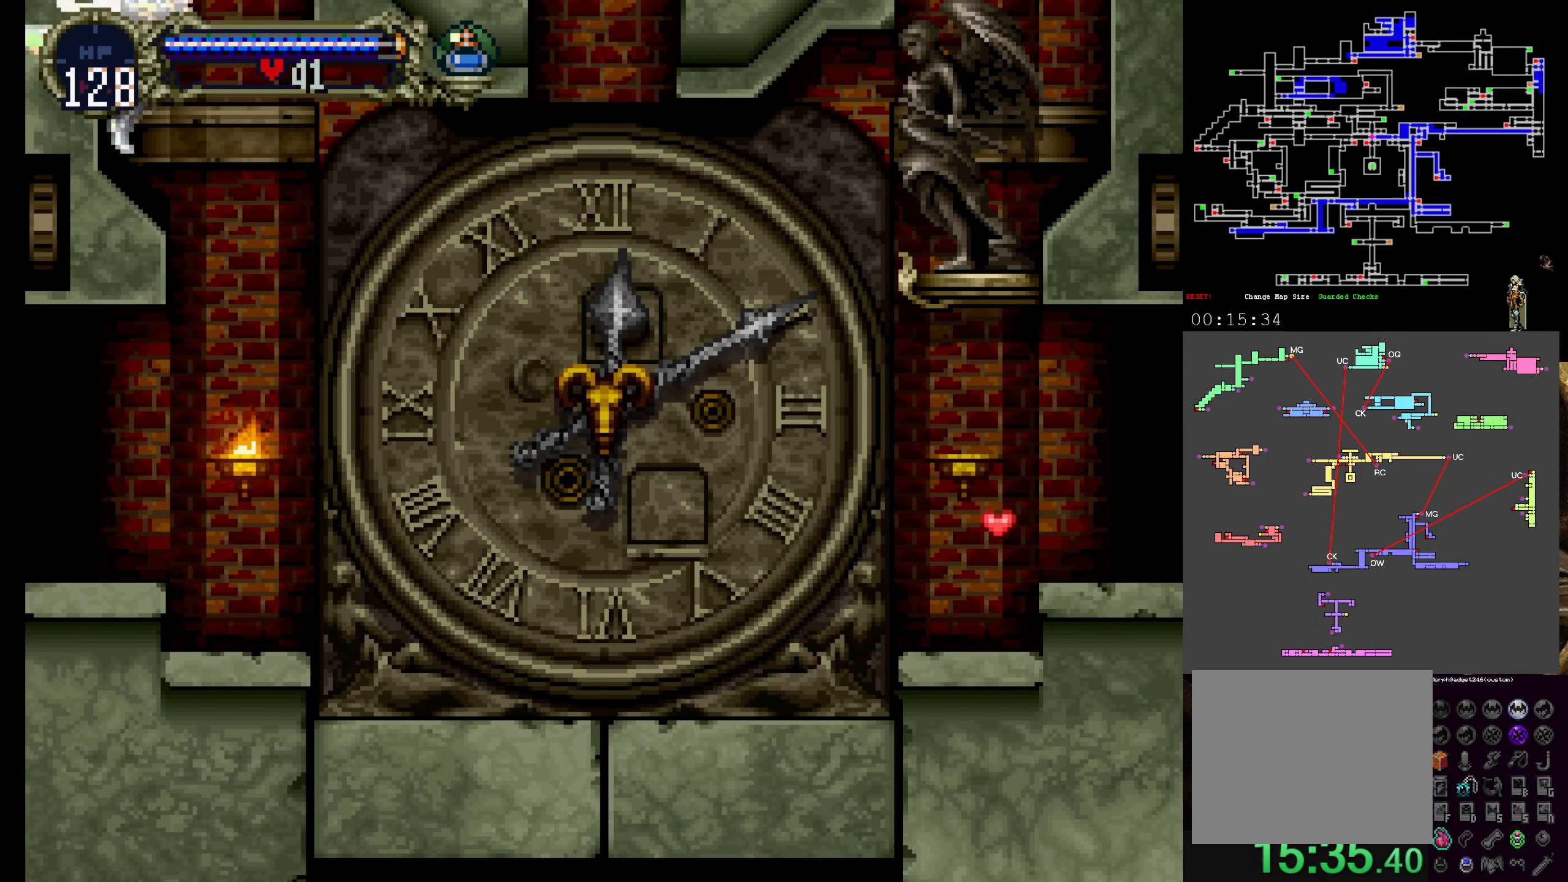
{"dt_ms": 500, "buttons": ["DPAD_RIGHT"], "left_stick": "center", "events": [[216, "A", "down"], [366, "A", "up"]]}
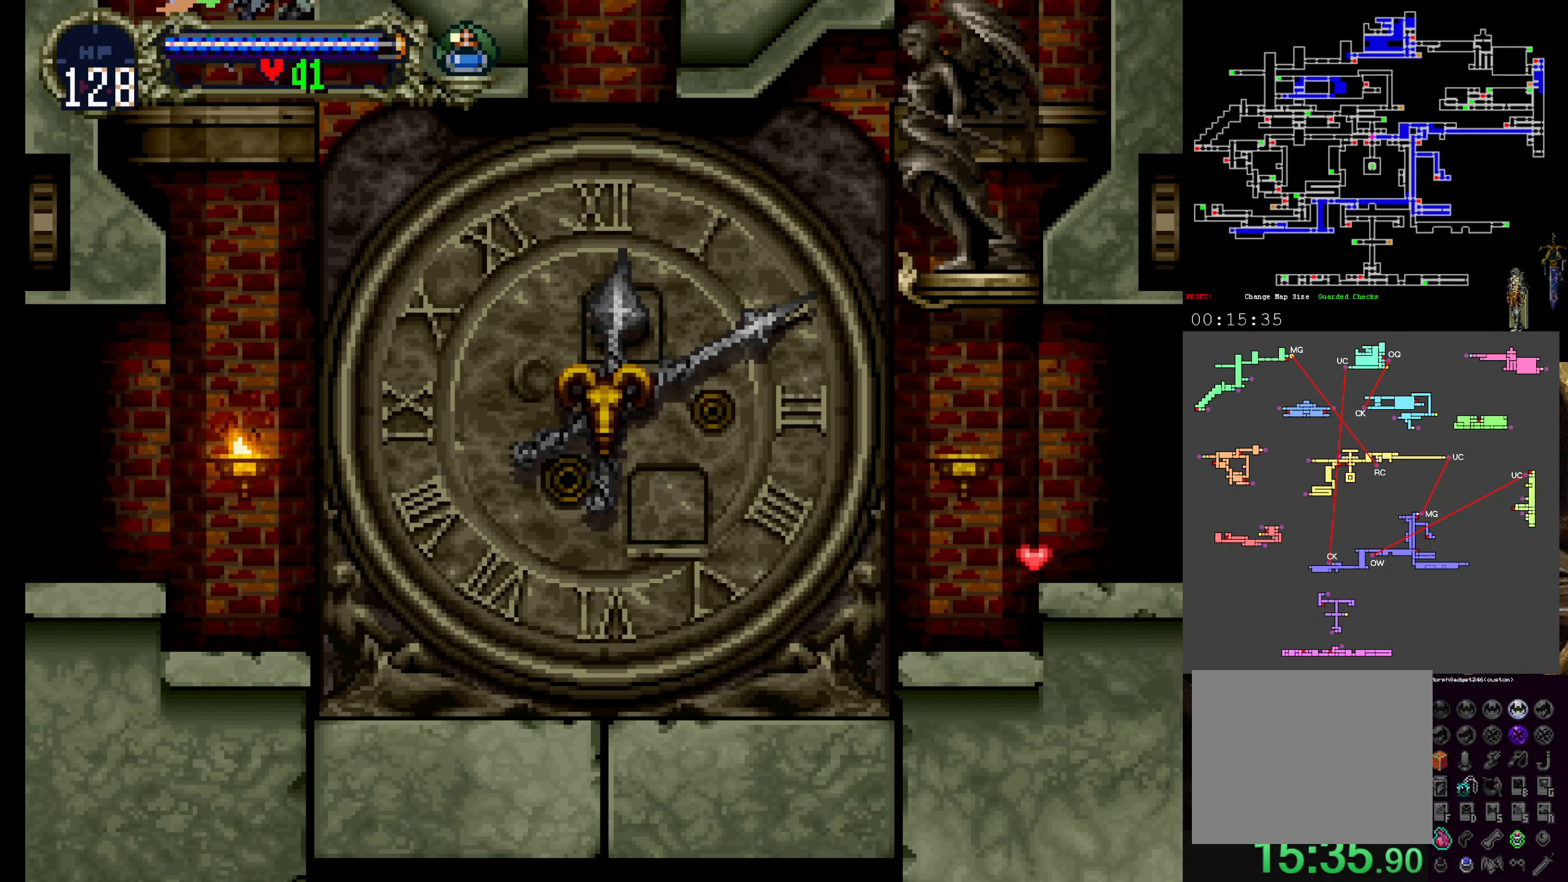
{"dt_ms": 500, "buttons": ["A"], "left_stick": "center", "events": [[450, "A", "down"], [500, "DPAD_RIGHT", "up"]]}
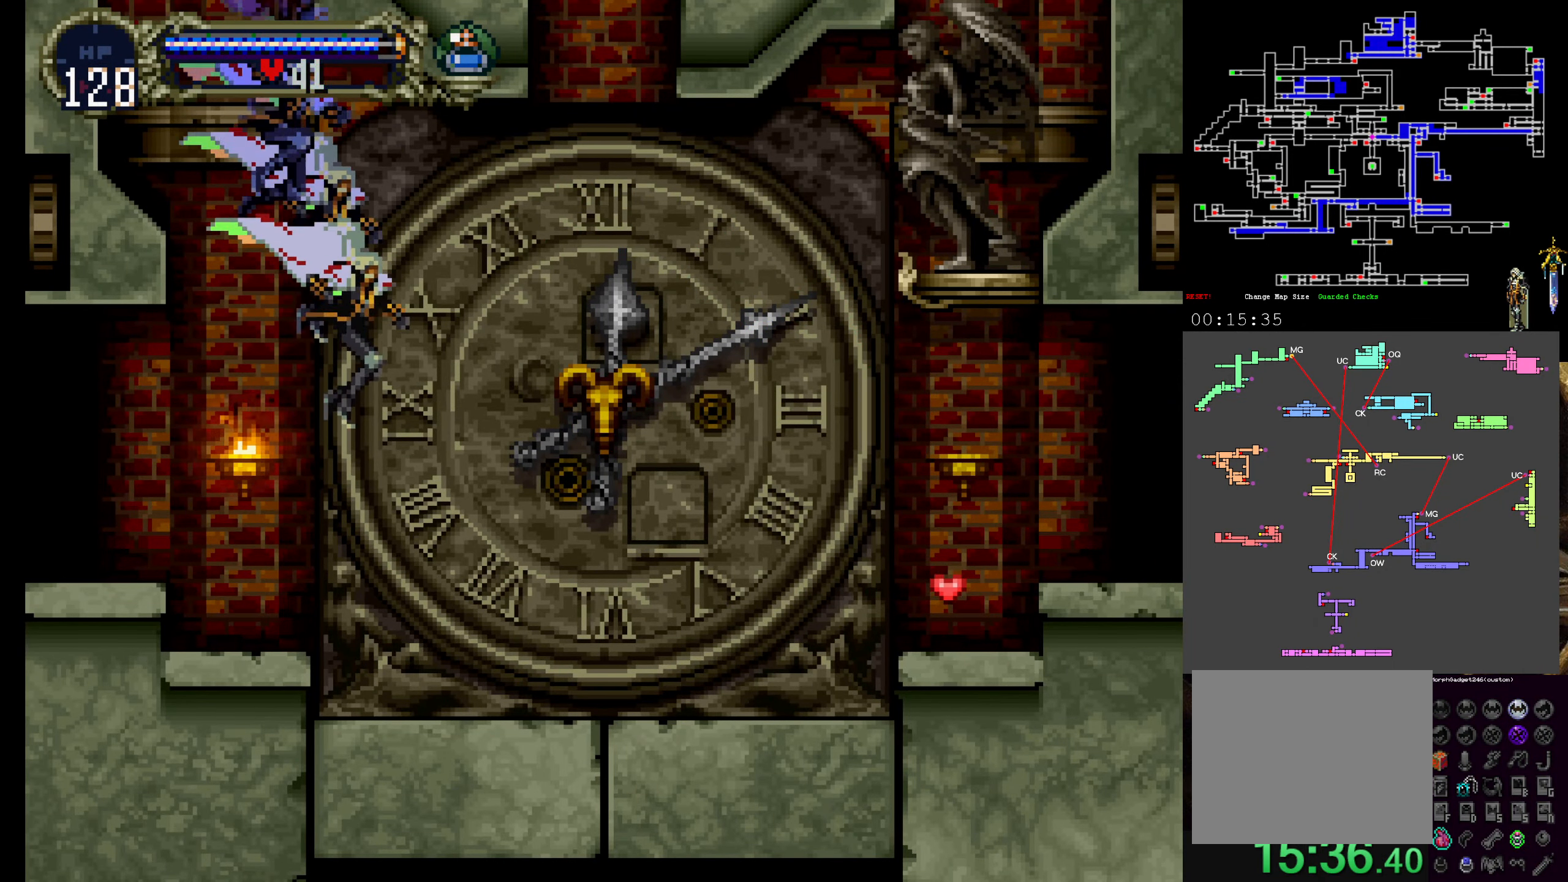
{"dt_ms": 500, "buttons": ["DPAD_UP"], "left_stick": "center", "events": [[83, "R1", "down"], [300, "DPAD_UP", "down"], [350, "R1", "up"], [400, "A", "up"]]}
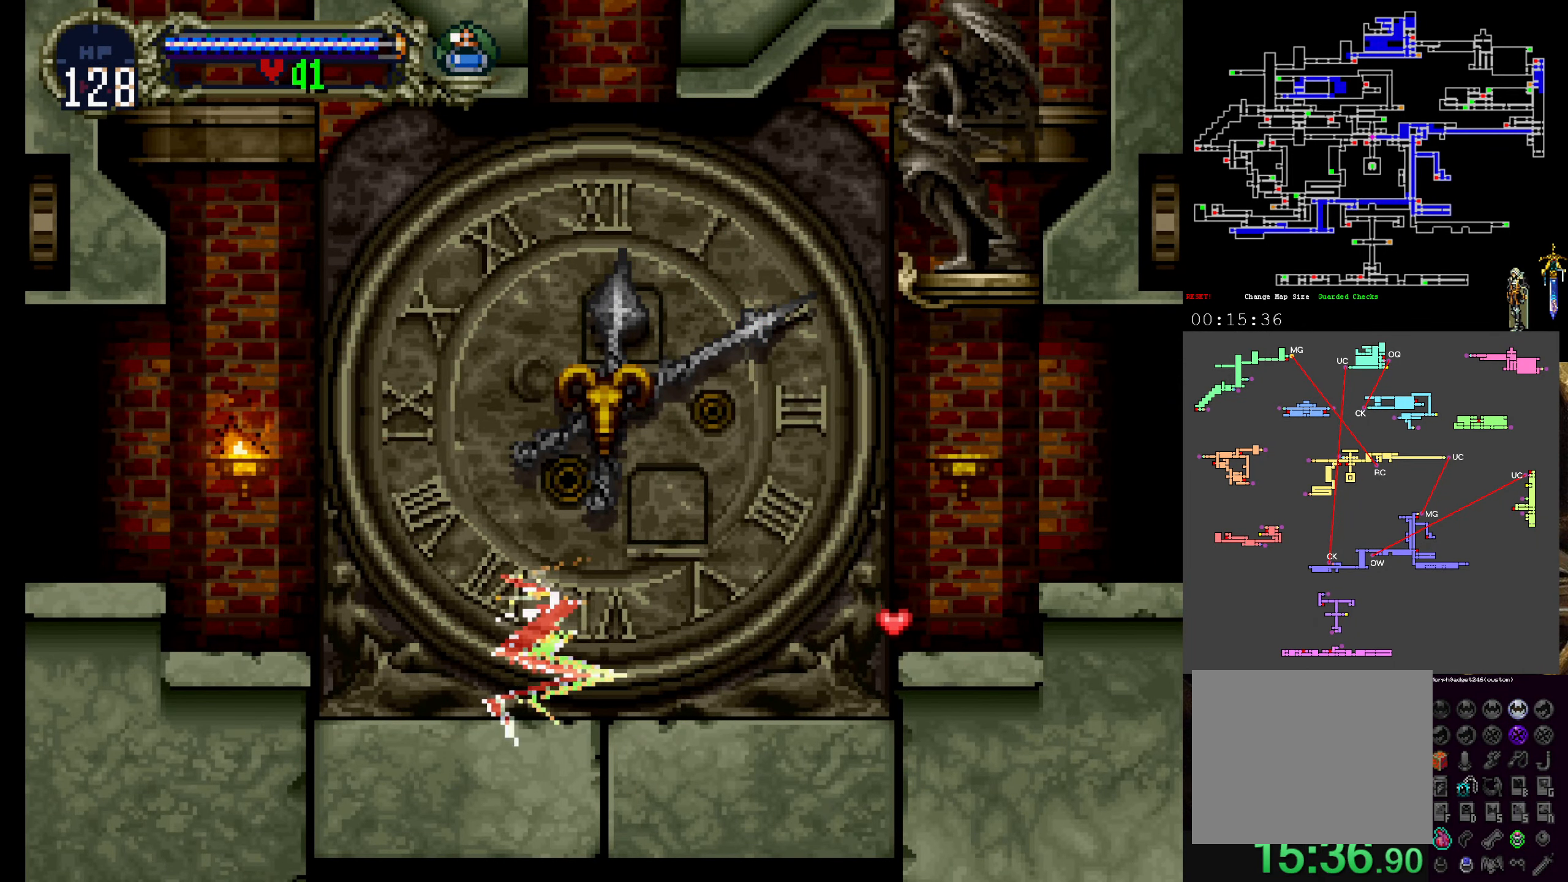
{"dt_ms": 500, "buttons": ["DPAD_UP", "DPAD_LEFT"], "left_stick": "center", "events": [[433, "DPAD_LEFT", "down"]]}
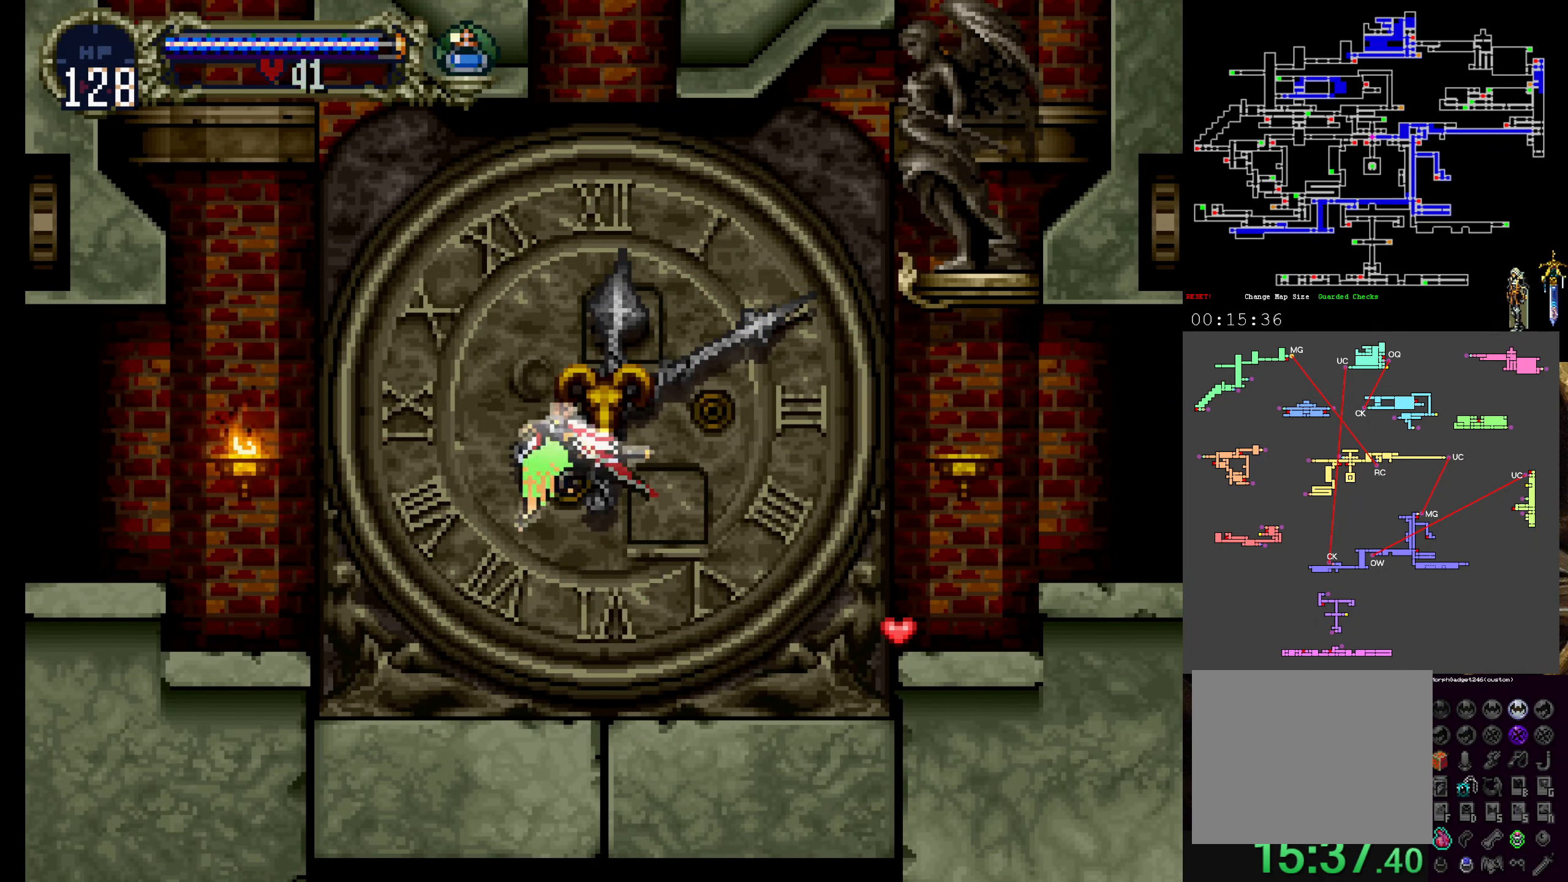
{"dt_ms": 500, "buttons": ["DPAD_UP", "DPAD_RIGHT"], "left_stick": "center", "events": [[33, "DPAD_LEFT", "up"], [350, "DPAD_RIGHT", "down"], [416, "DPAD_UP", "up"], [433, "DPAD_UP", "down"]]}
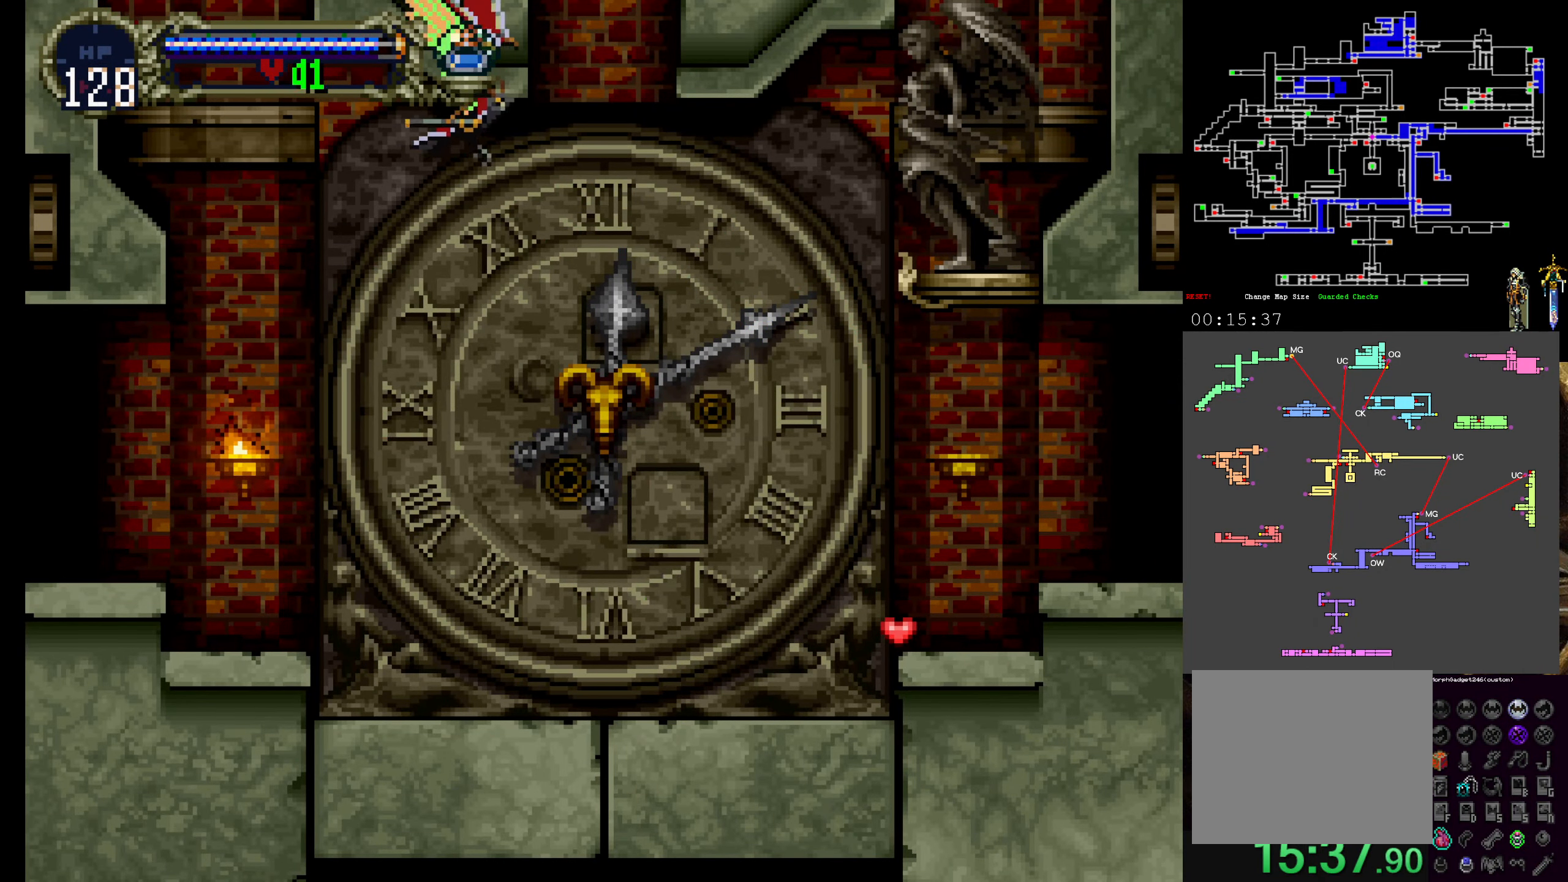
{"dt_ms": 500, "buttons": ["DPAD_UP"], "left_stick": "center", "events": [[133, "DPAD_RIGHT", "up"]]}
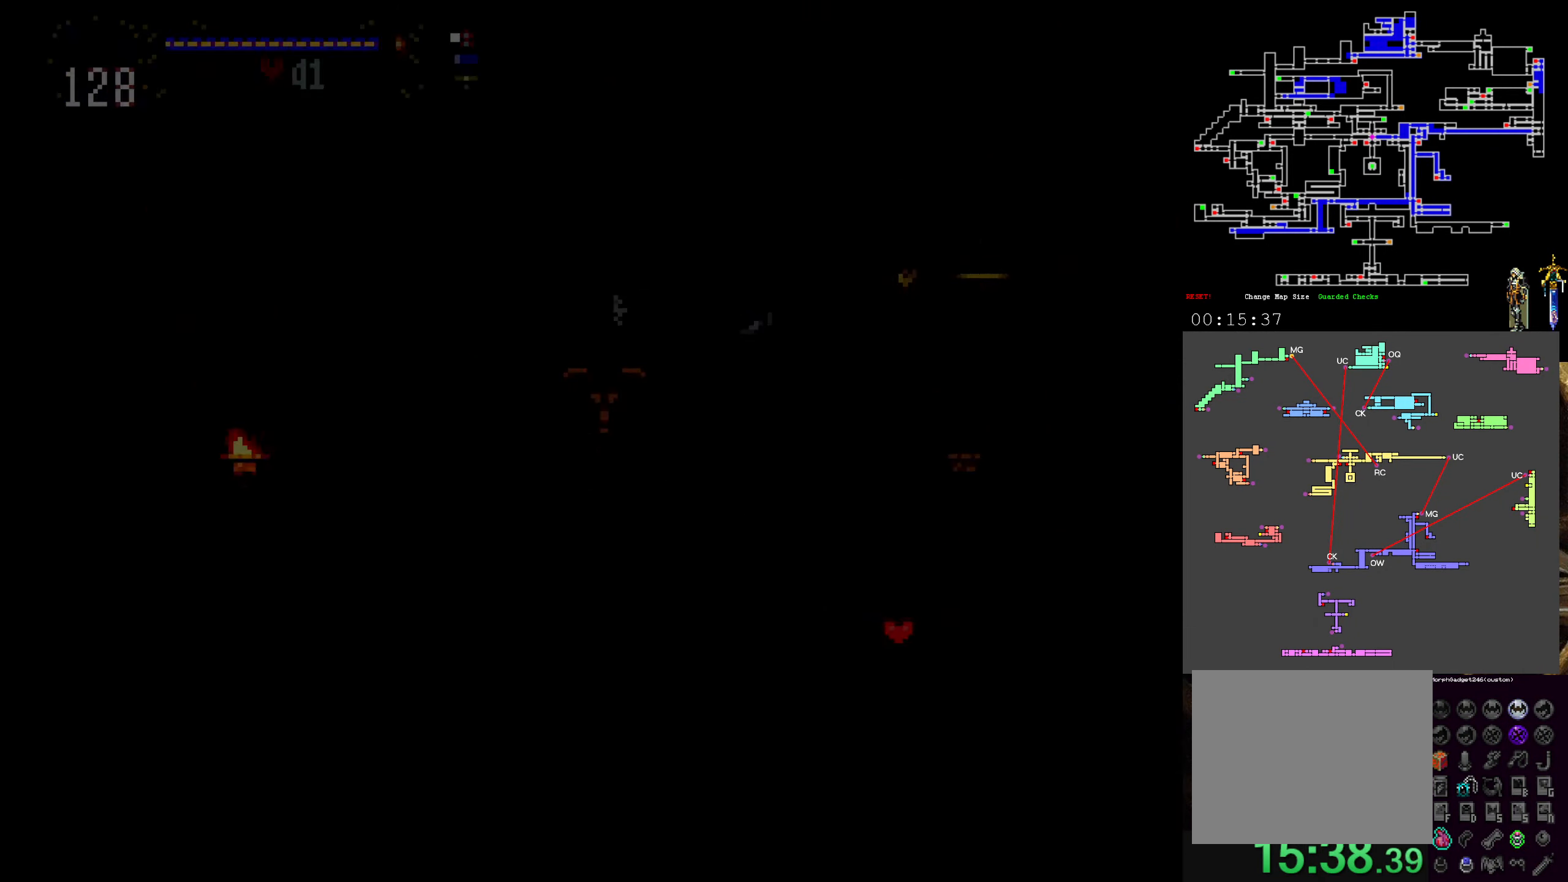
{"dt_ms": 500, "buttons": ["DPAD_UP"], "left_stick": "center", "events": []}